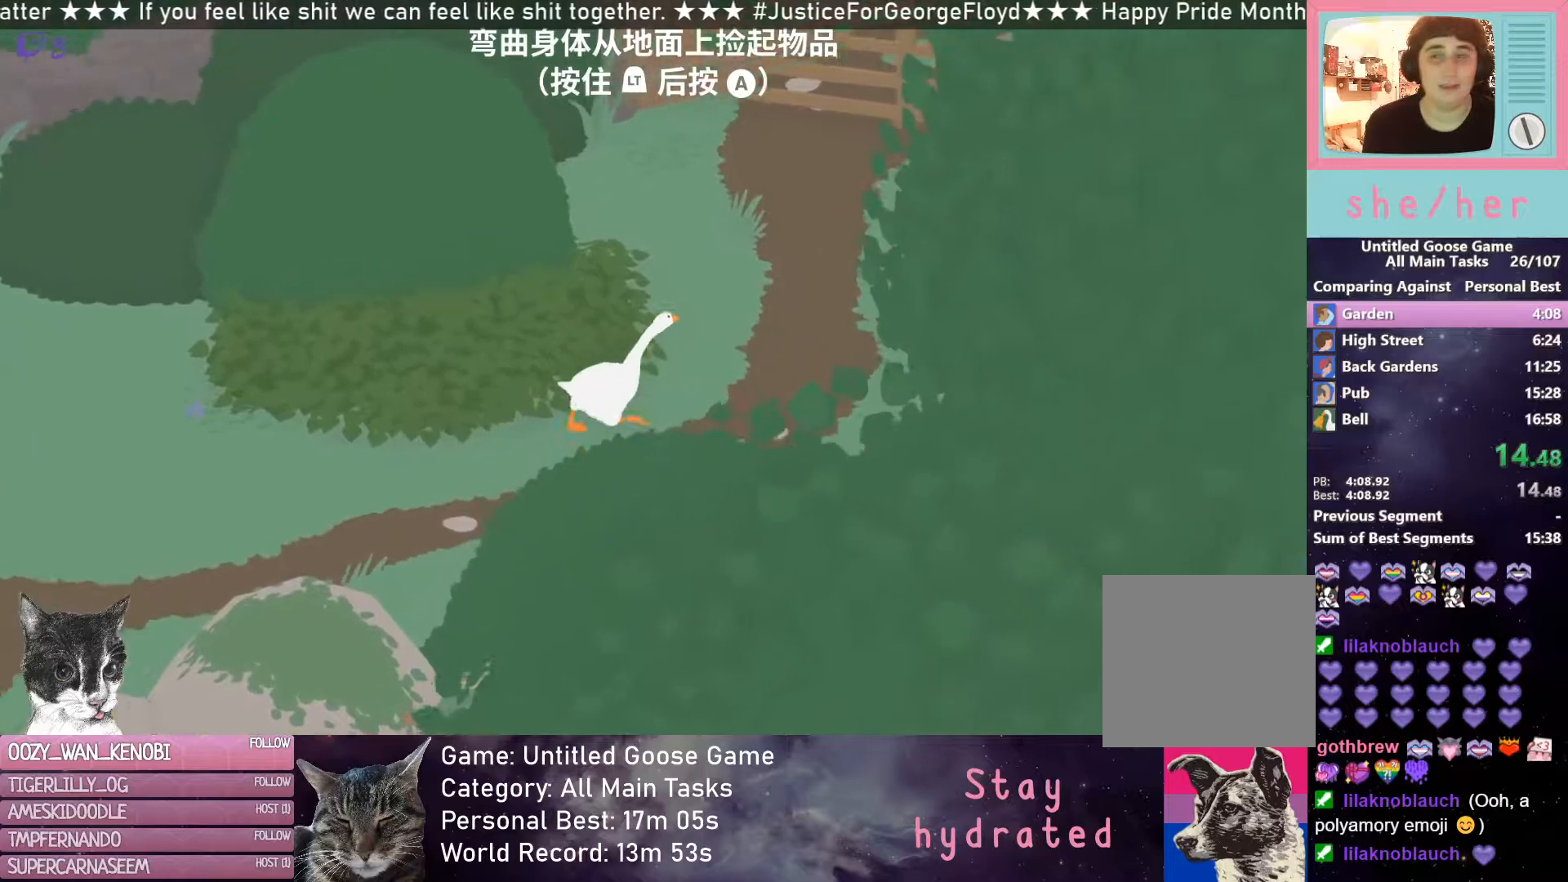
Gameplay with a controller (Xbox layout); each line is a JSON object with the inputs held at the frame after it. "events" lists button and stick changes between this image and that frame as [ms after this image, input, new state], when the widget could be followed in between. Not read: right_stick.
{"buttons": ["L2", "R2"], "left_stick": "up-right", "events": [[17, "L2", "down"], [233, "B", "down"], [350, "B", "up"], [433, "B", "down"], [500, "B", "up"]]}
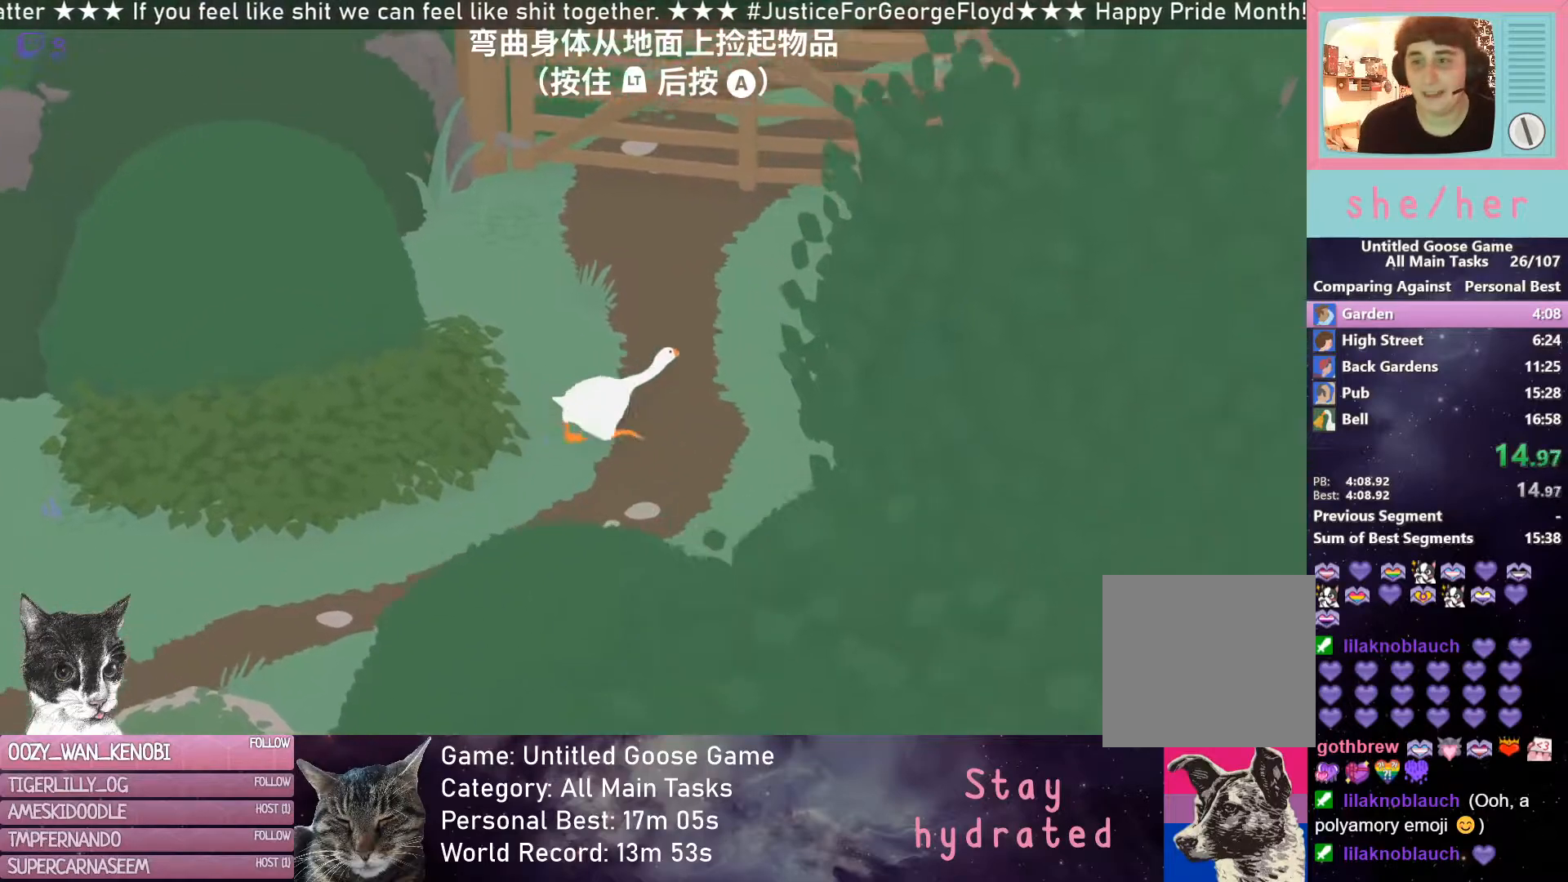
{"buttons": ["B", "L2", "R2"], "left_stick": "up-right", "events": [[117, "B", "down"], [167, "B", "up"], [300, "B", "down"], [350, "B", "up"], [467, "B", "down"]]}
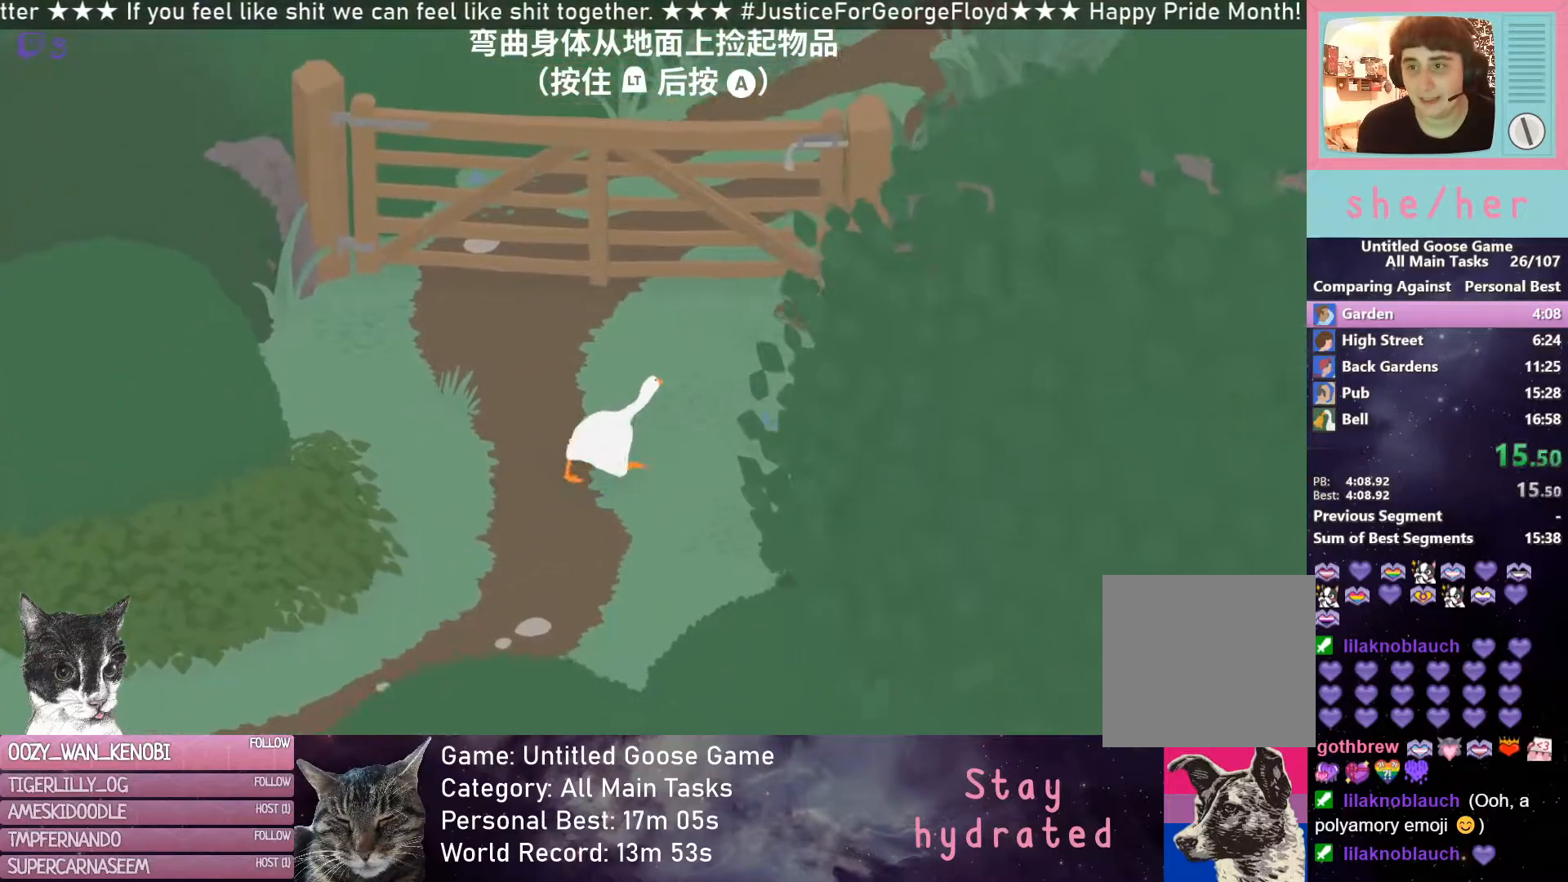
{"buttons": ["L2", "R2"], "left_stick": "up-right", "events": [[50, "B", "up"], [150, "B", "down"], [200, "B", "up"], [317, "B", "down"], [383, "B", "up"]]}
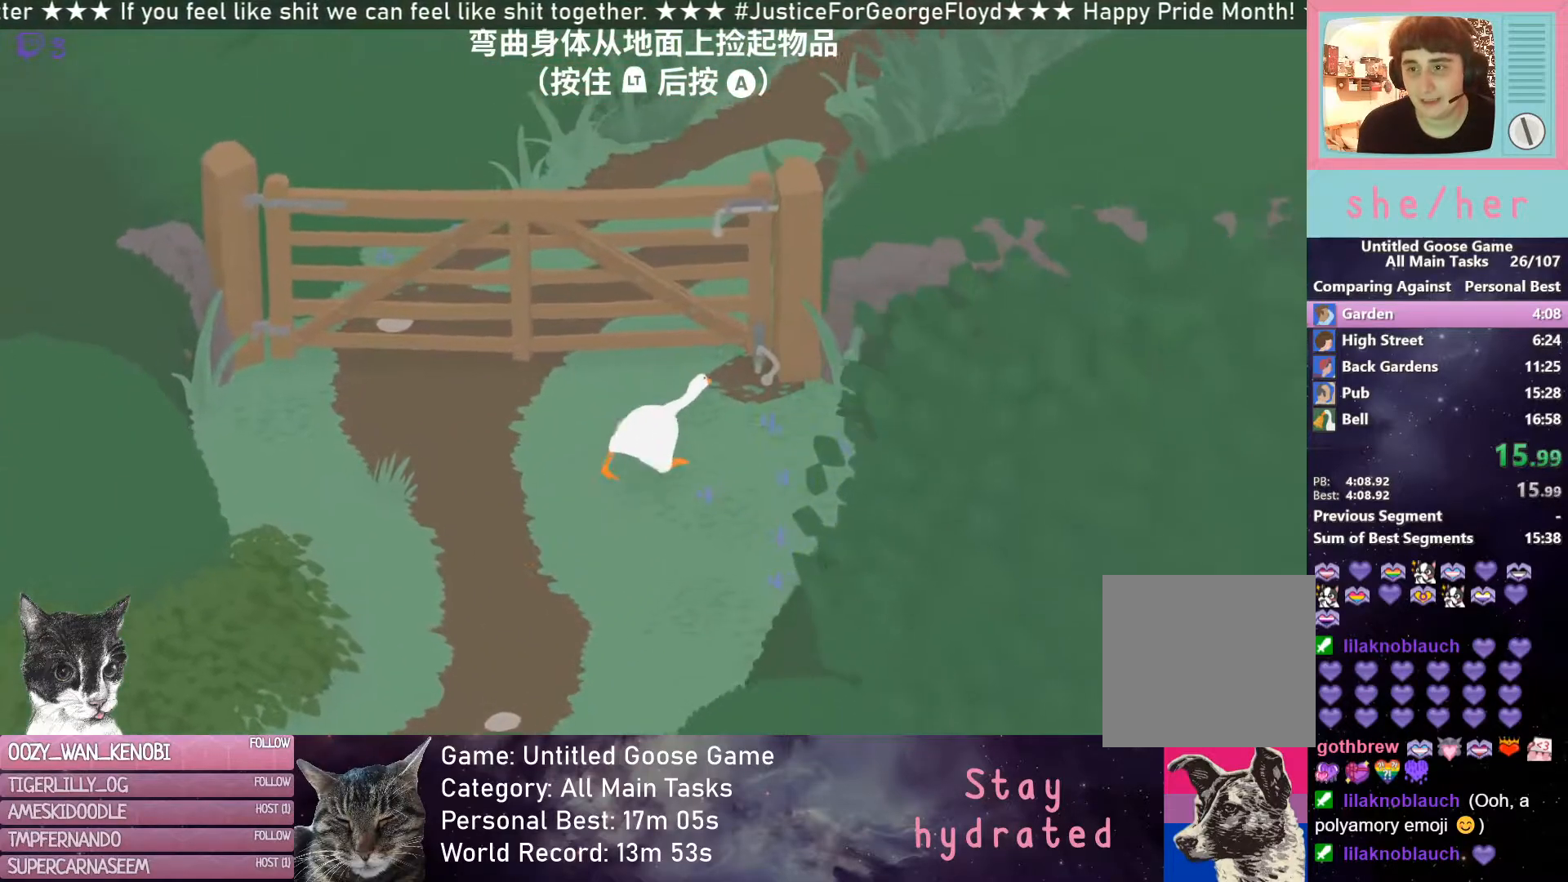
{"buttons": [], "left_stick": "up-left", "events": [[33, "B", "down"], [33, "R2", "up"], [67, "B", "up"], [133, "left_stick", "up"], [200, "B", "down"], [200, "L2", "up"], [250, "left_stick", "up-left"], [267, "B", "up"], [367, "B", "down"], [450, "B", "up"]]}
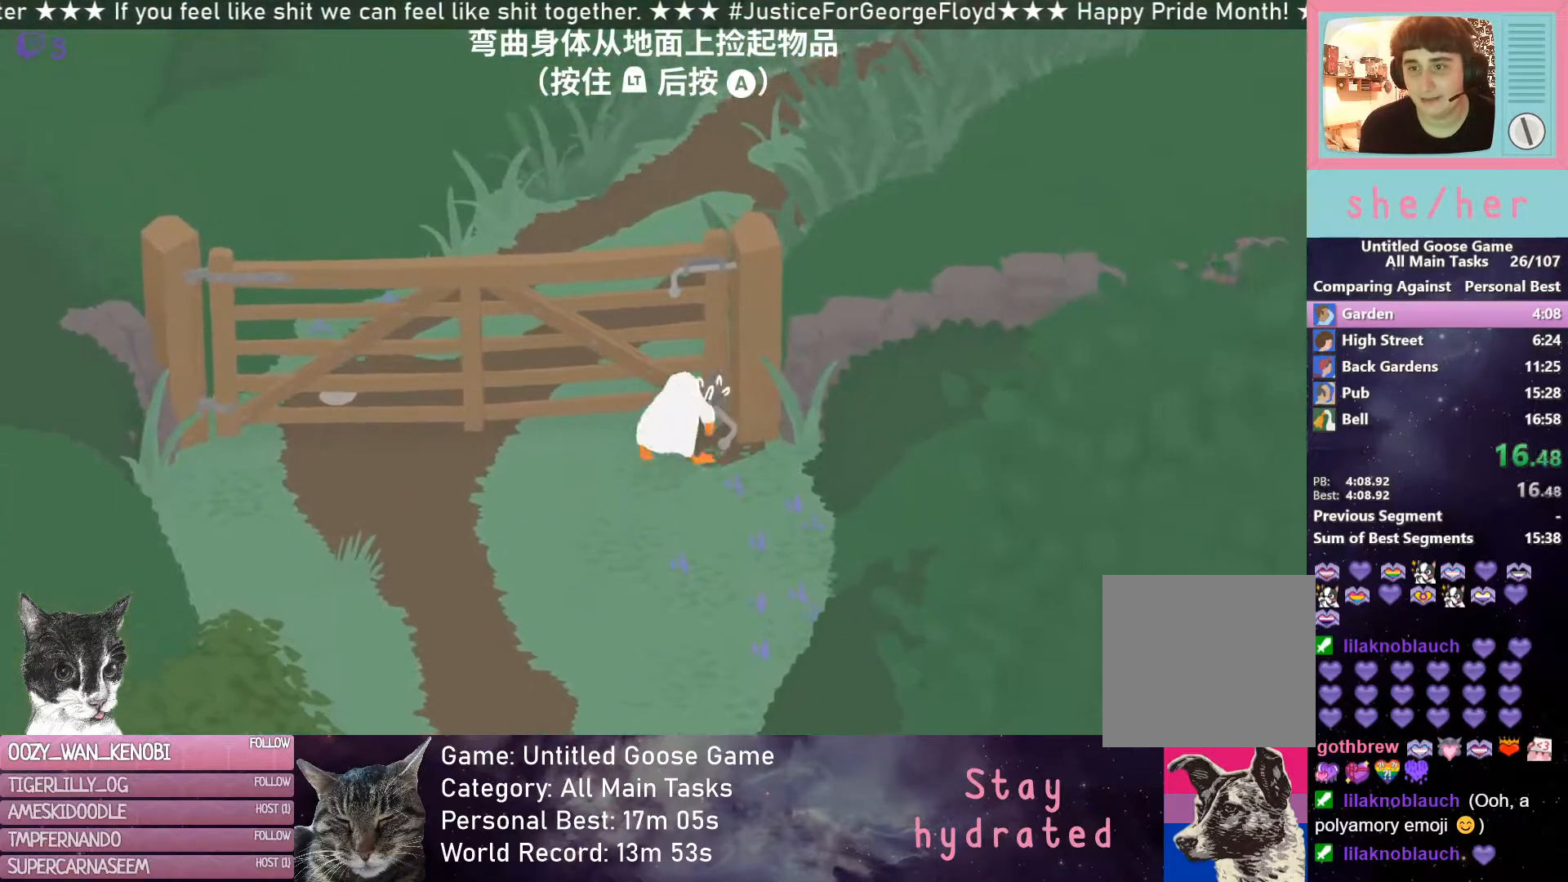
{"buttons": [], "left_stick": "up-right", "events": [[50, "B", "down"], [133, "B", "up"], [250, "B", "down"], [300, "left_stick", "up-right"], [317, "B", "up"], [433, "B", "down"], [500, "B", "up"]]}
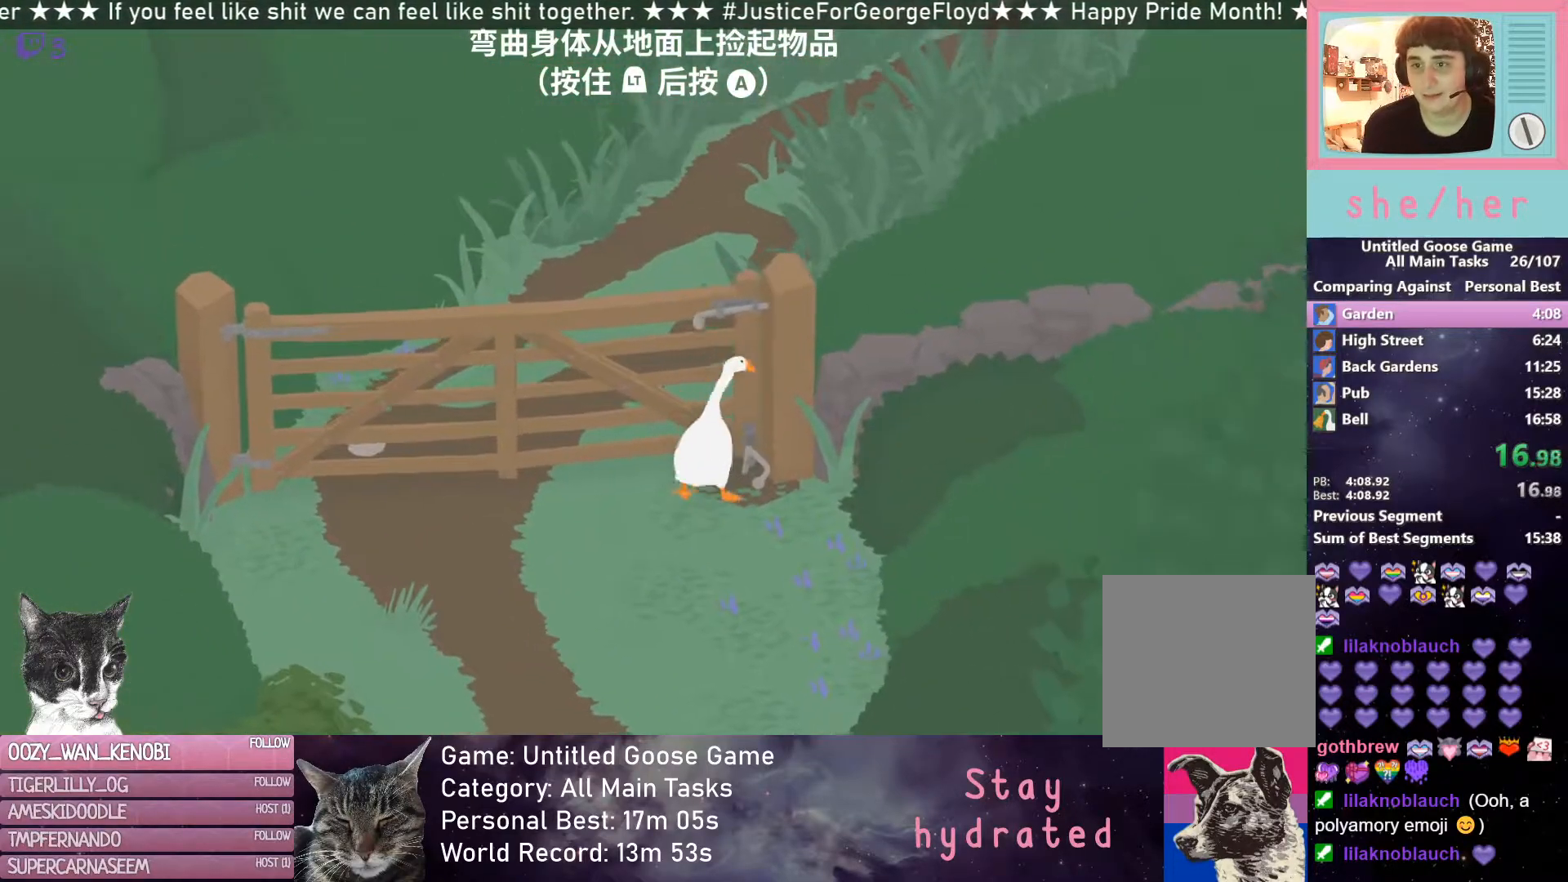
{"buttons": ["R2"], "left_stick": "up-right", "events": [[233, "R2", "down"]]}
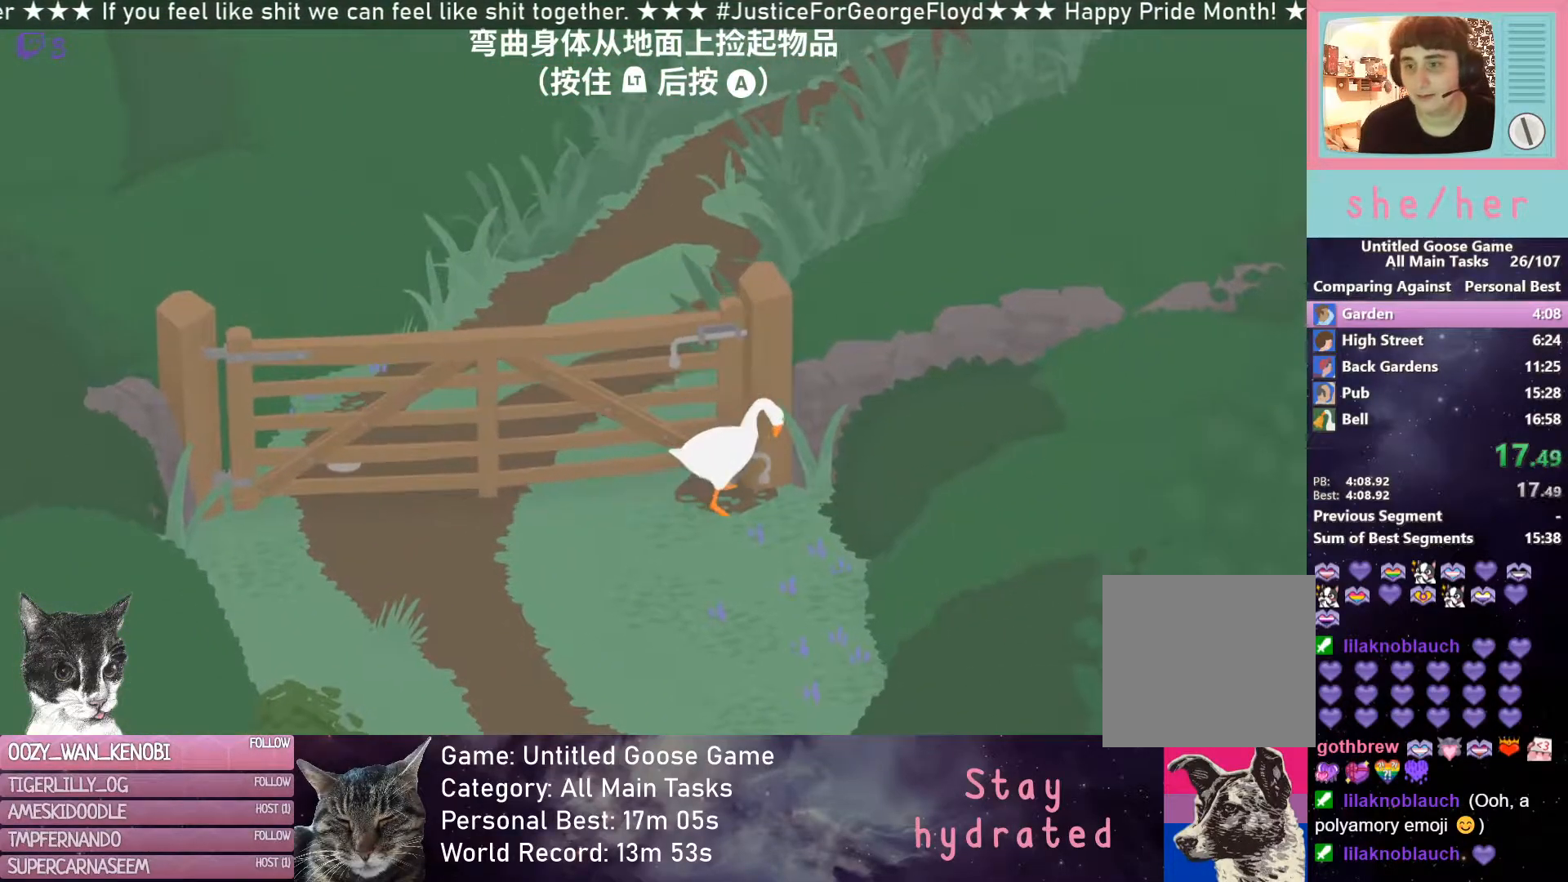
{"buttons": [], "left_stick": "up-left", "events": [[83, "left_stick", "up"], [400, "R2", "up"], [467, "left_stick", "up-left"]]}
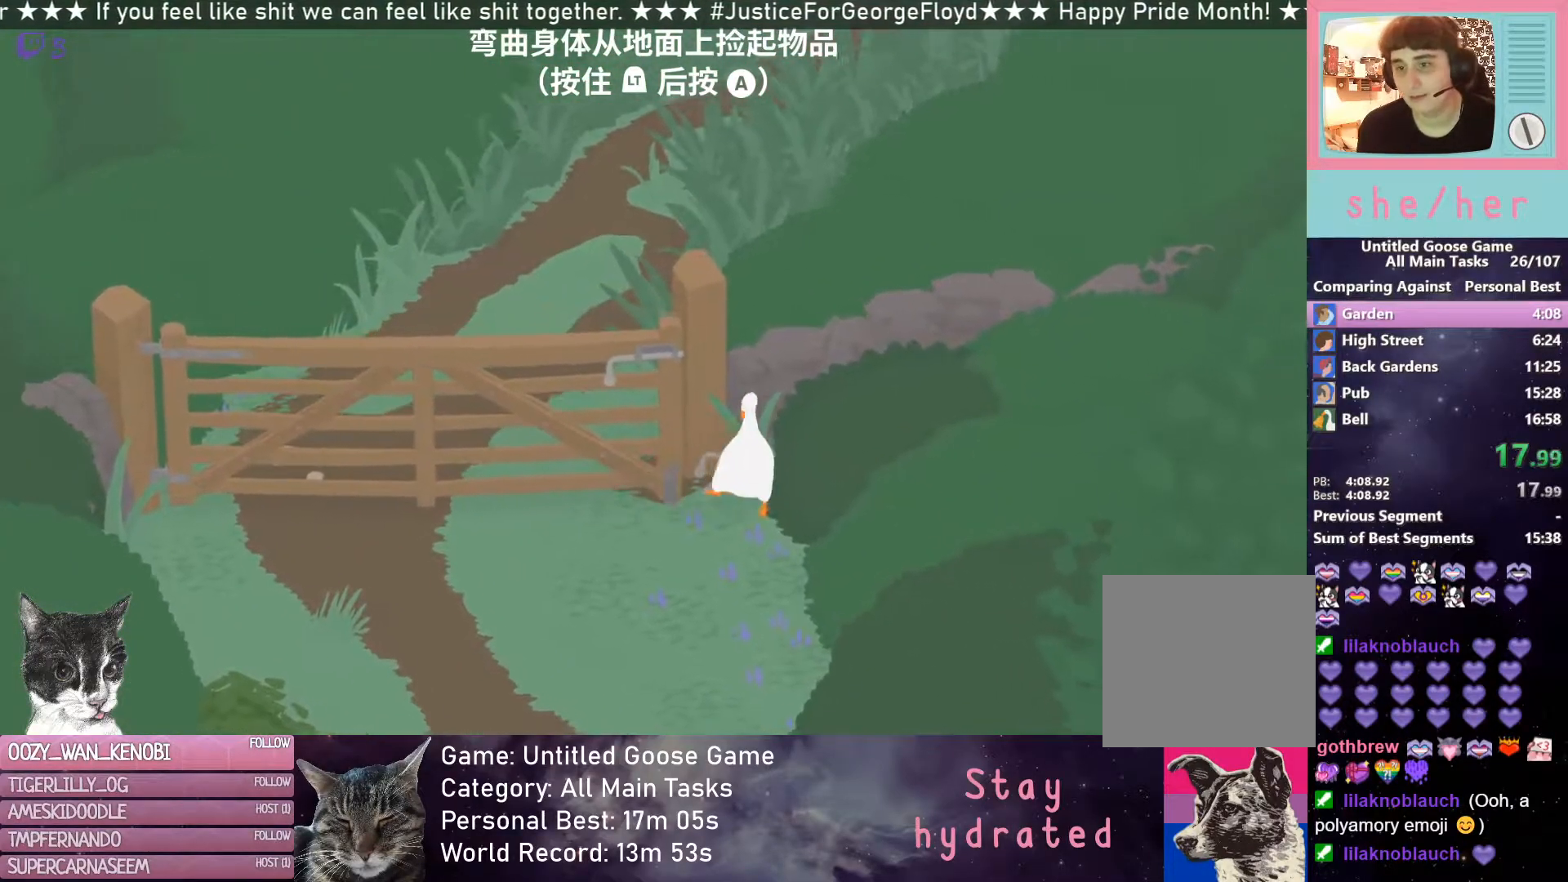
{"buttons": ["R2"], "left_stick": "up-left", "events": [[400, "R2", "down"]]}
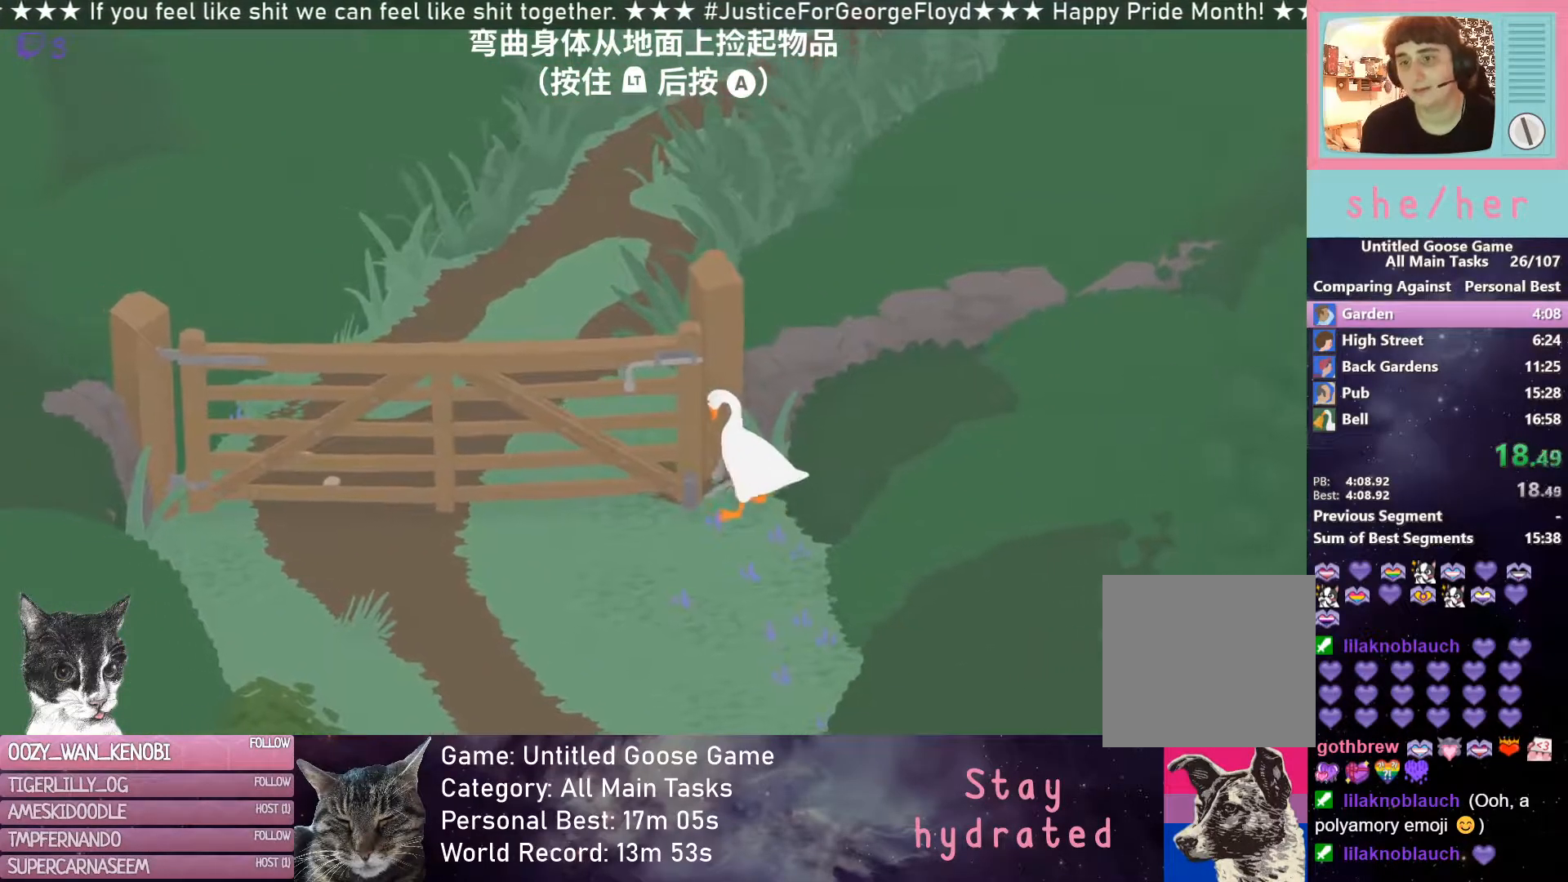
{"buttons": ["L2", "R2"], "left_stick": "up", "events": [[33, "L2", "down"], [433, "left_stick", "up"]]}
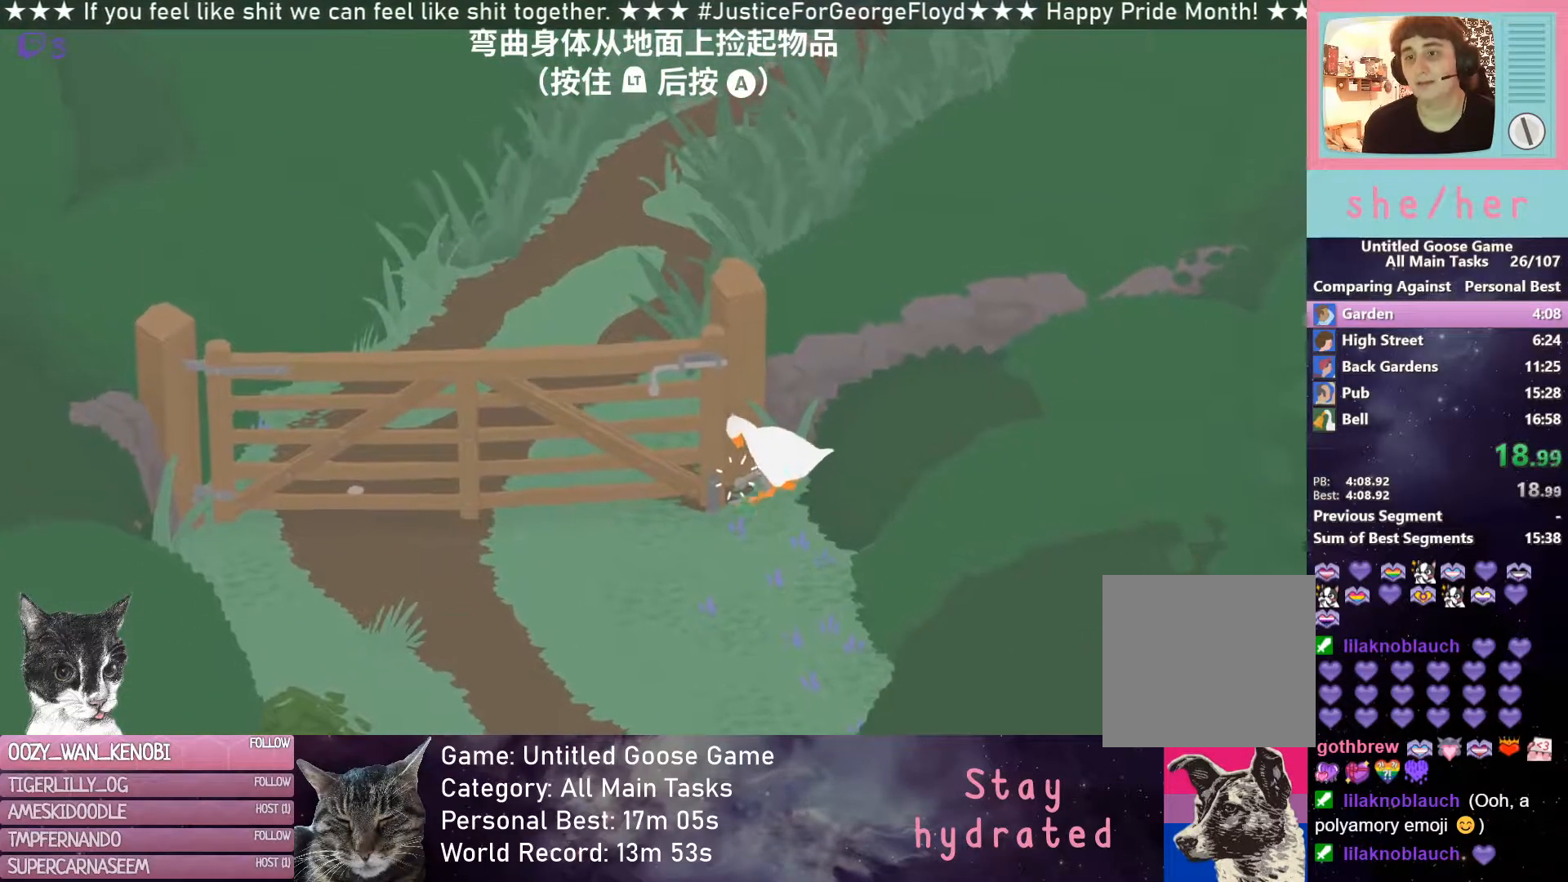
{"buttons": [], "left_stick": "left", "events": [[133, "left_stick", "up-left"], [150, "L2", "up"], [183, "R2", "up"], [250, "left_stick", "left"]]}
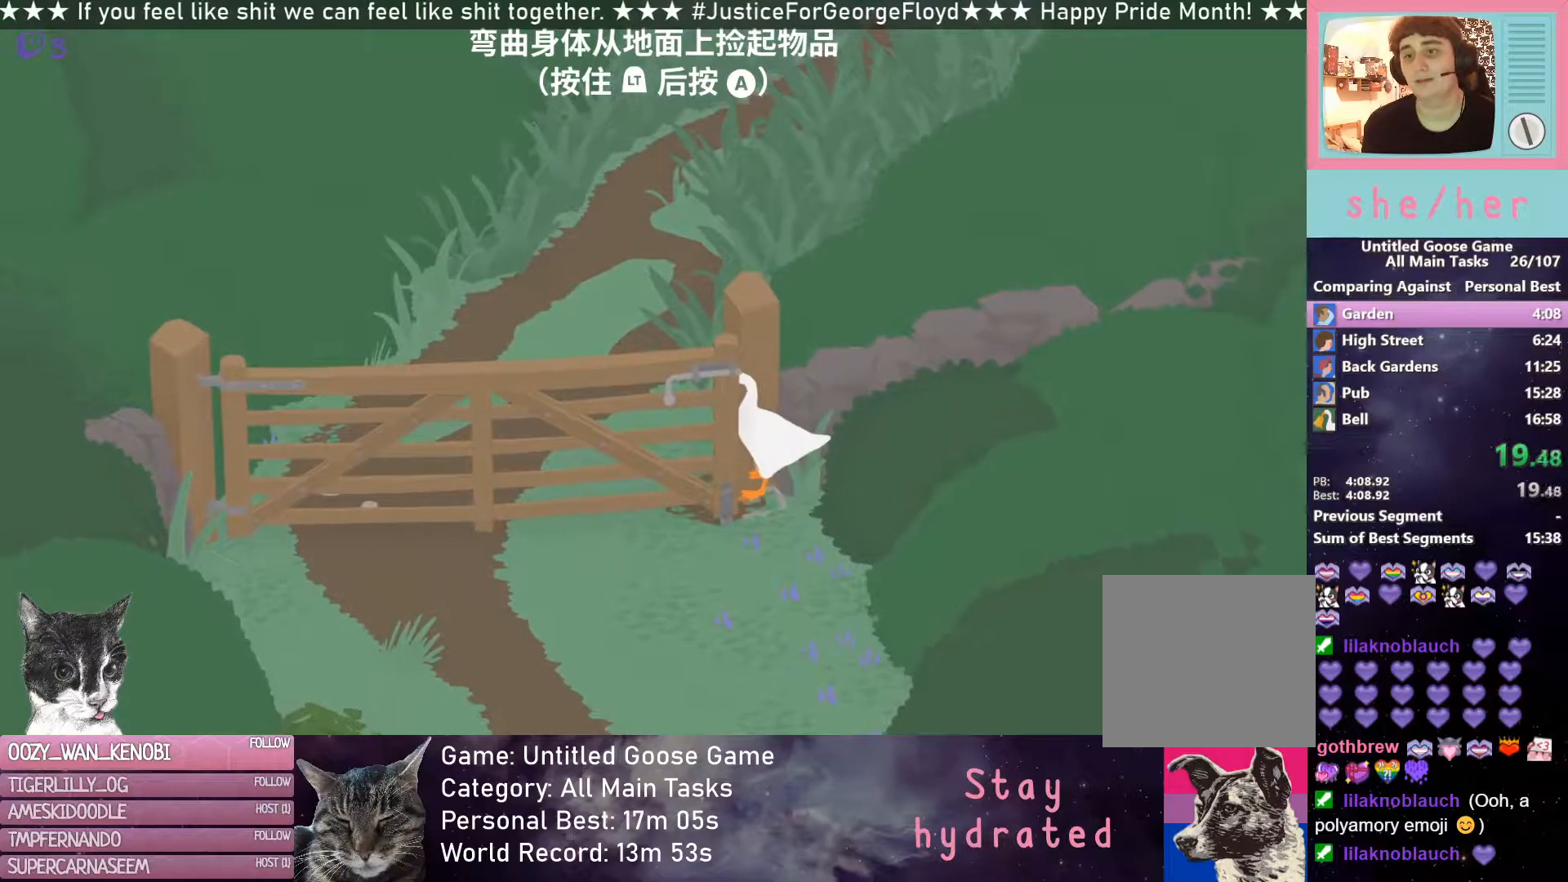
{"buttons": ["L2", "R2"], "left_stick": "up-right", "events": [[100, "L2", "down"], [100, "R2", "down"], [250, "left_stick", "up"], [300, "left_stick", "up-right"]]}
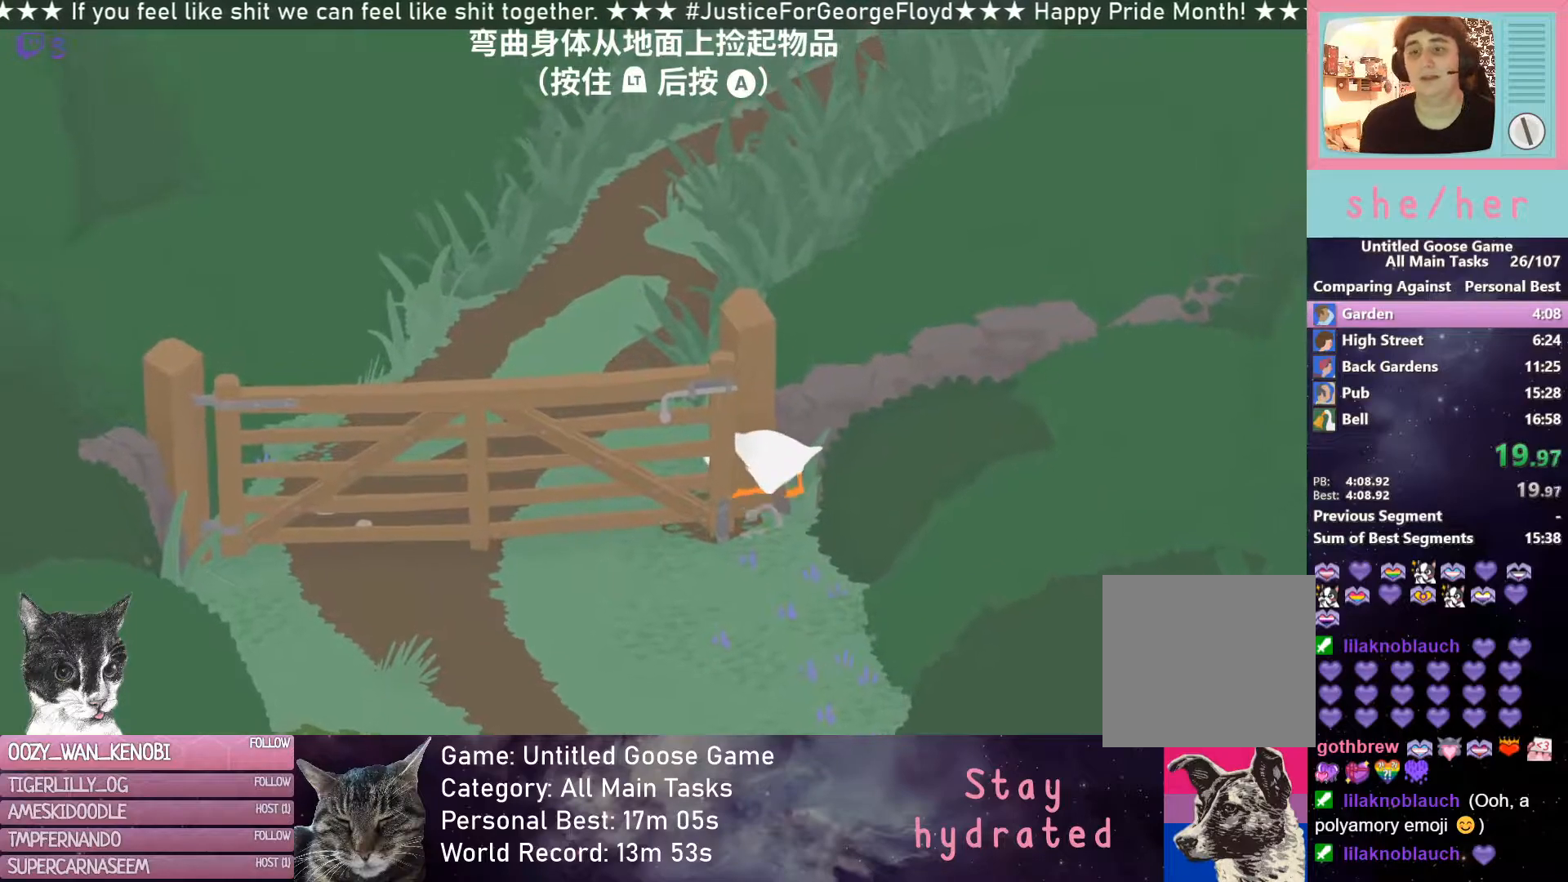
{"buttons": ["L2", "R2"], "left_stick": "up-right", "events": []}
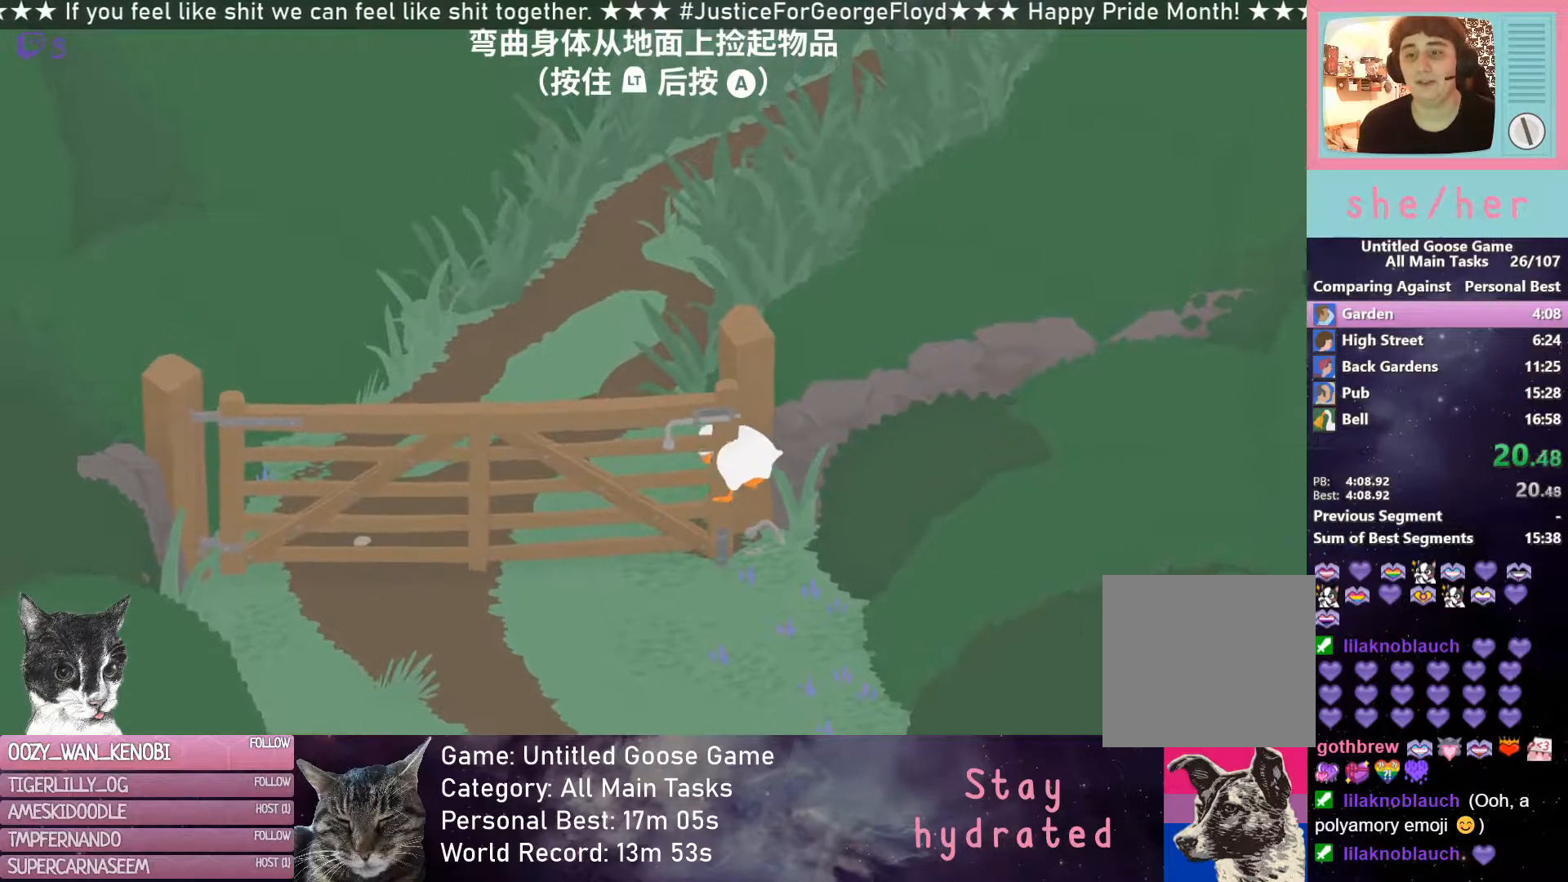
{"buttons": ["R2"], "left_stick": "up", "events": [[383, "left_stick", "up"], [417, "L2", "up"]]}
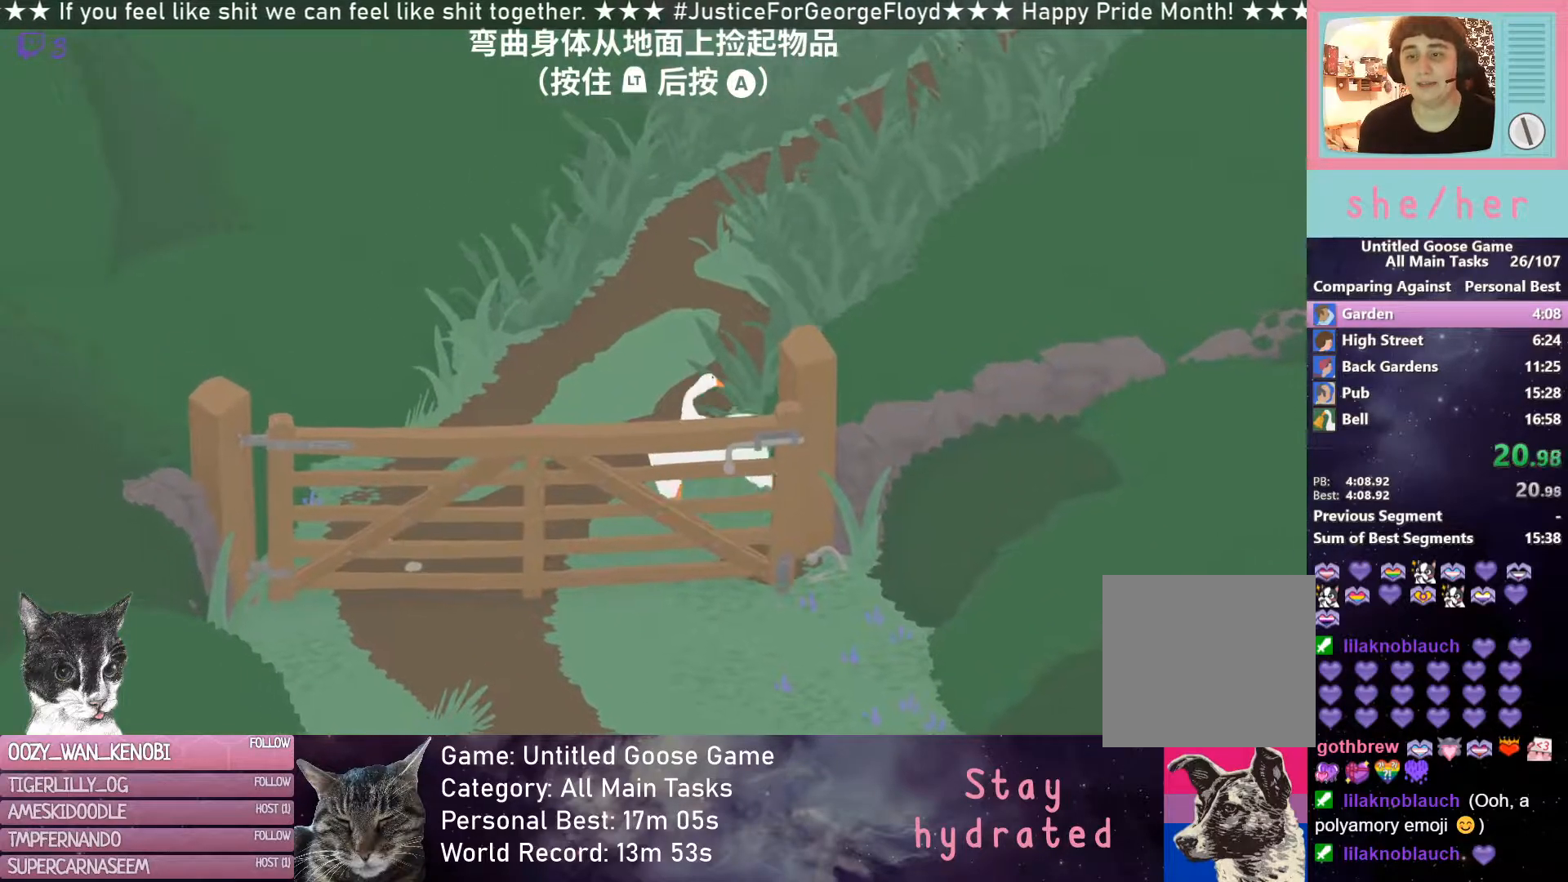
{"buttons": ["R2"], "left_stick": "up-right", "events": [[50, "left_stick", "up-right"]]}
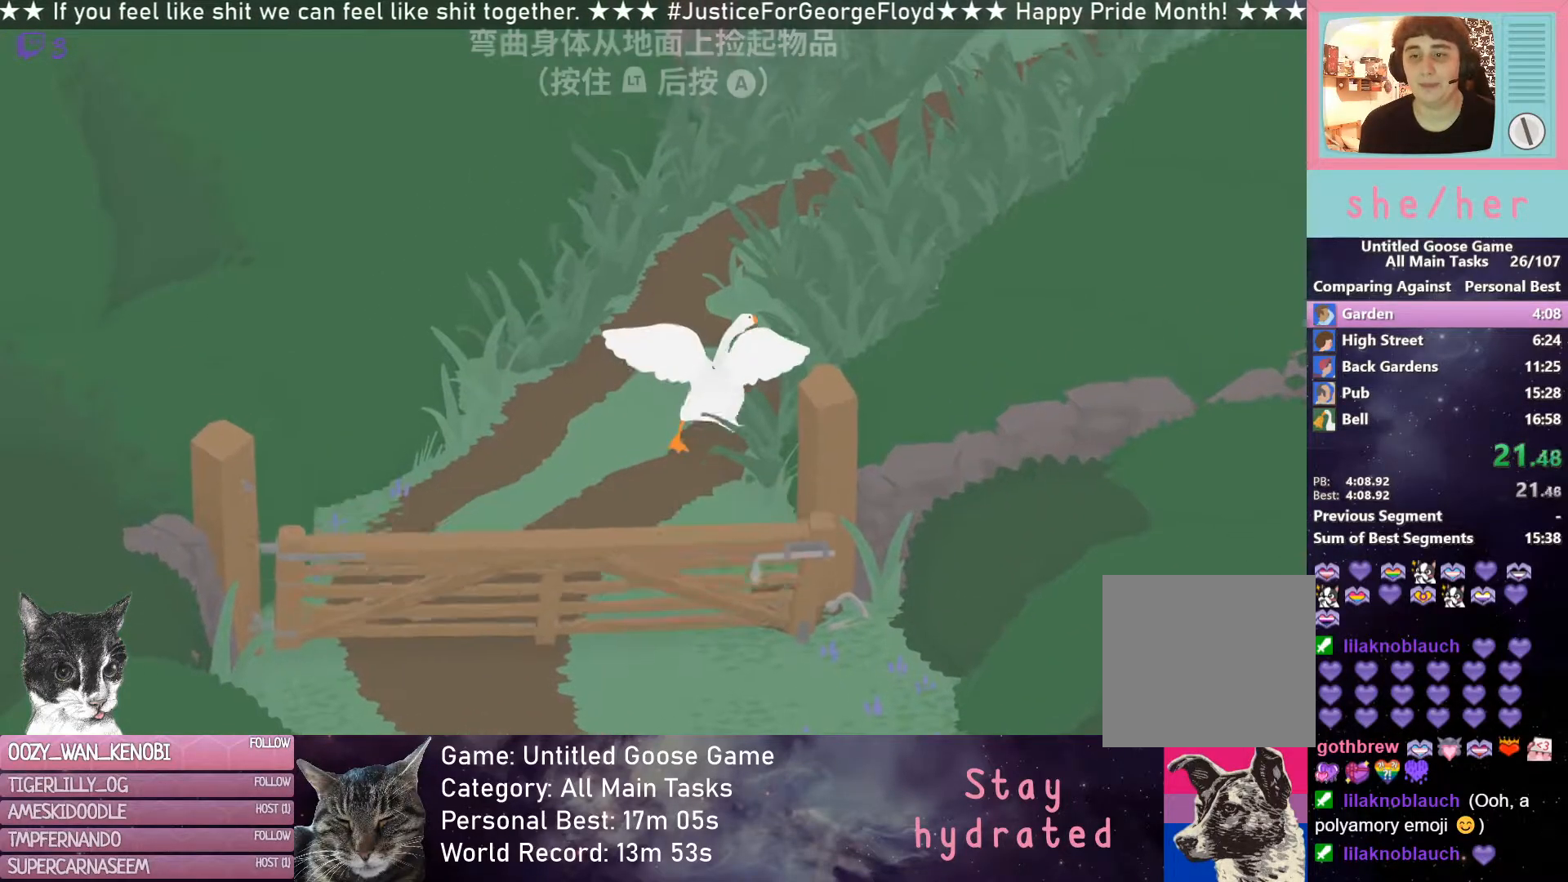
{"buttons": ["R2"], "left_stick": "up-right", "events": []}
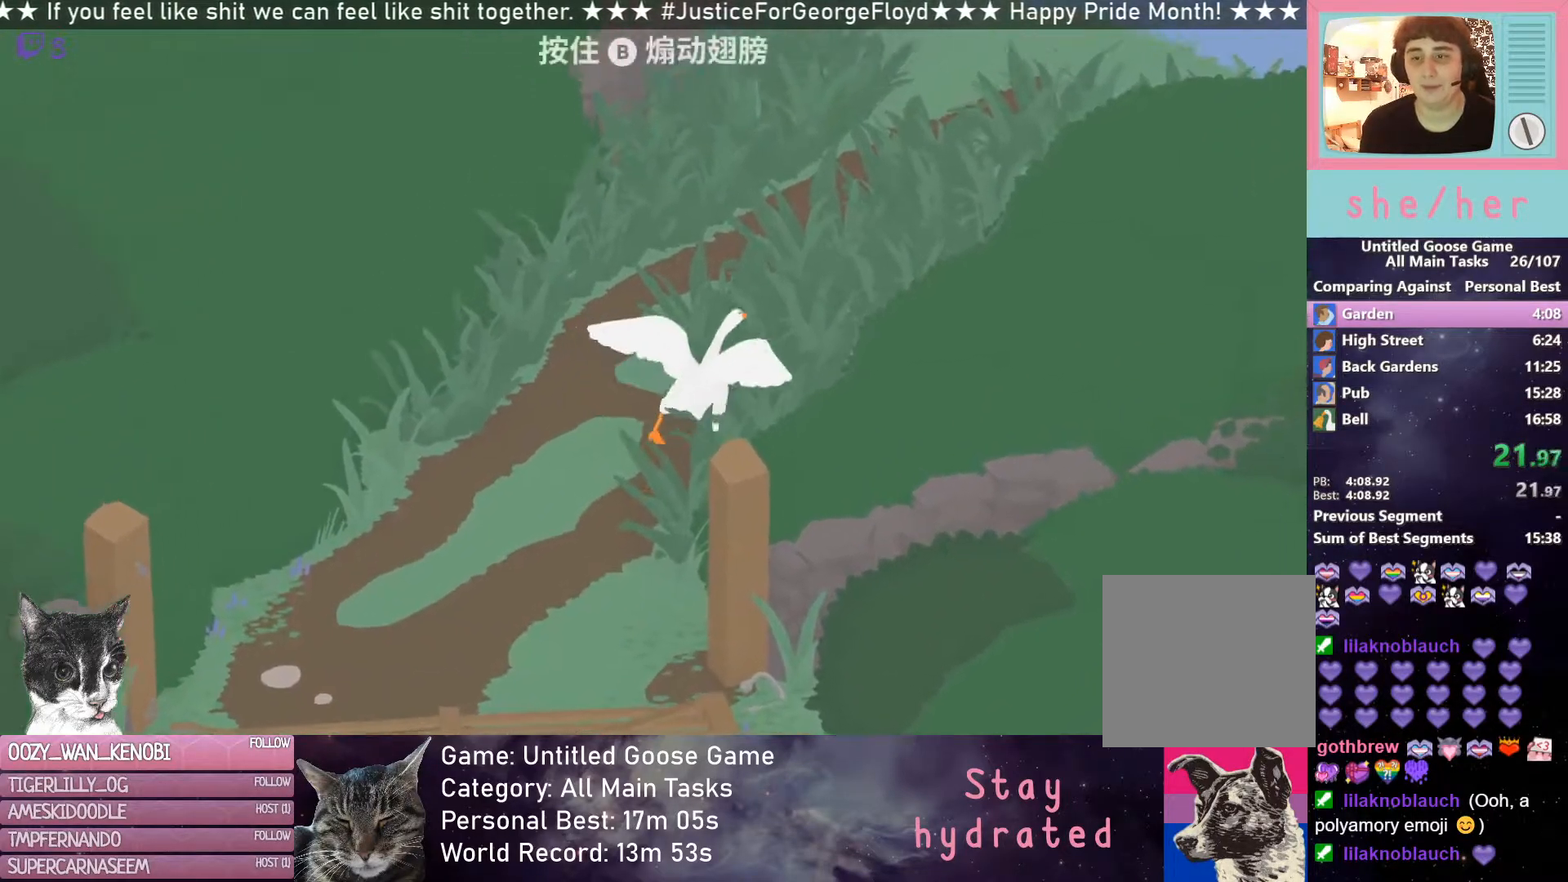
{"buttons": ["R2"], "left_stick": "up-right", "events": []}
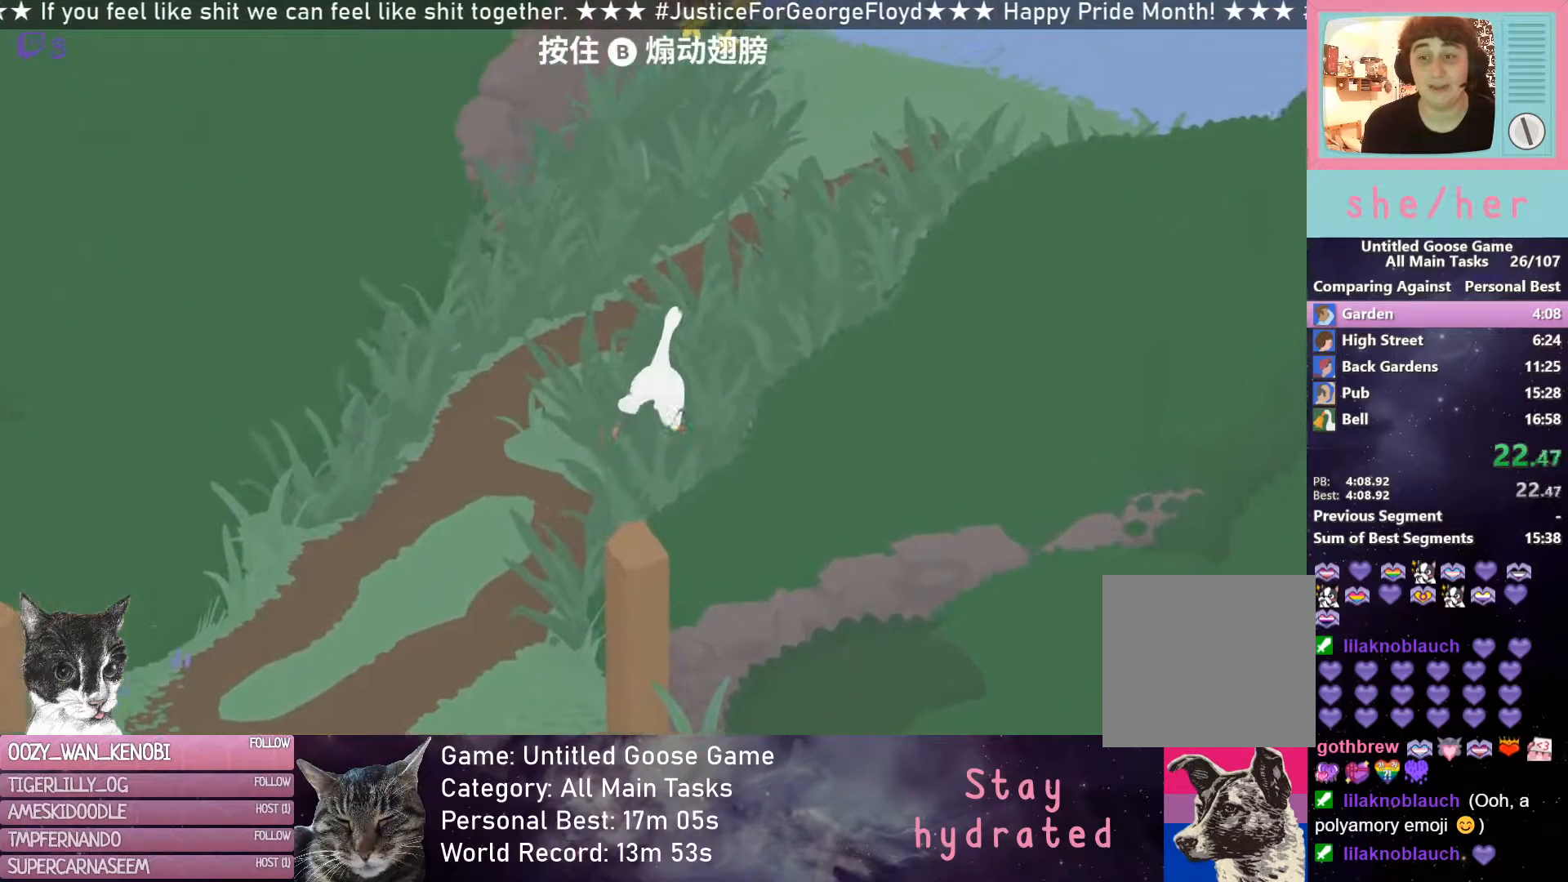
{"buttons": ["R2"], "left_stick": "up-right", "events": []}
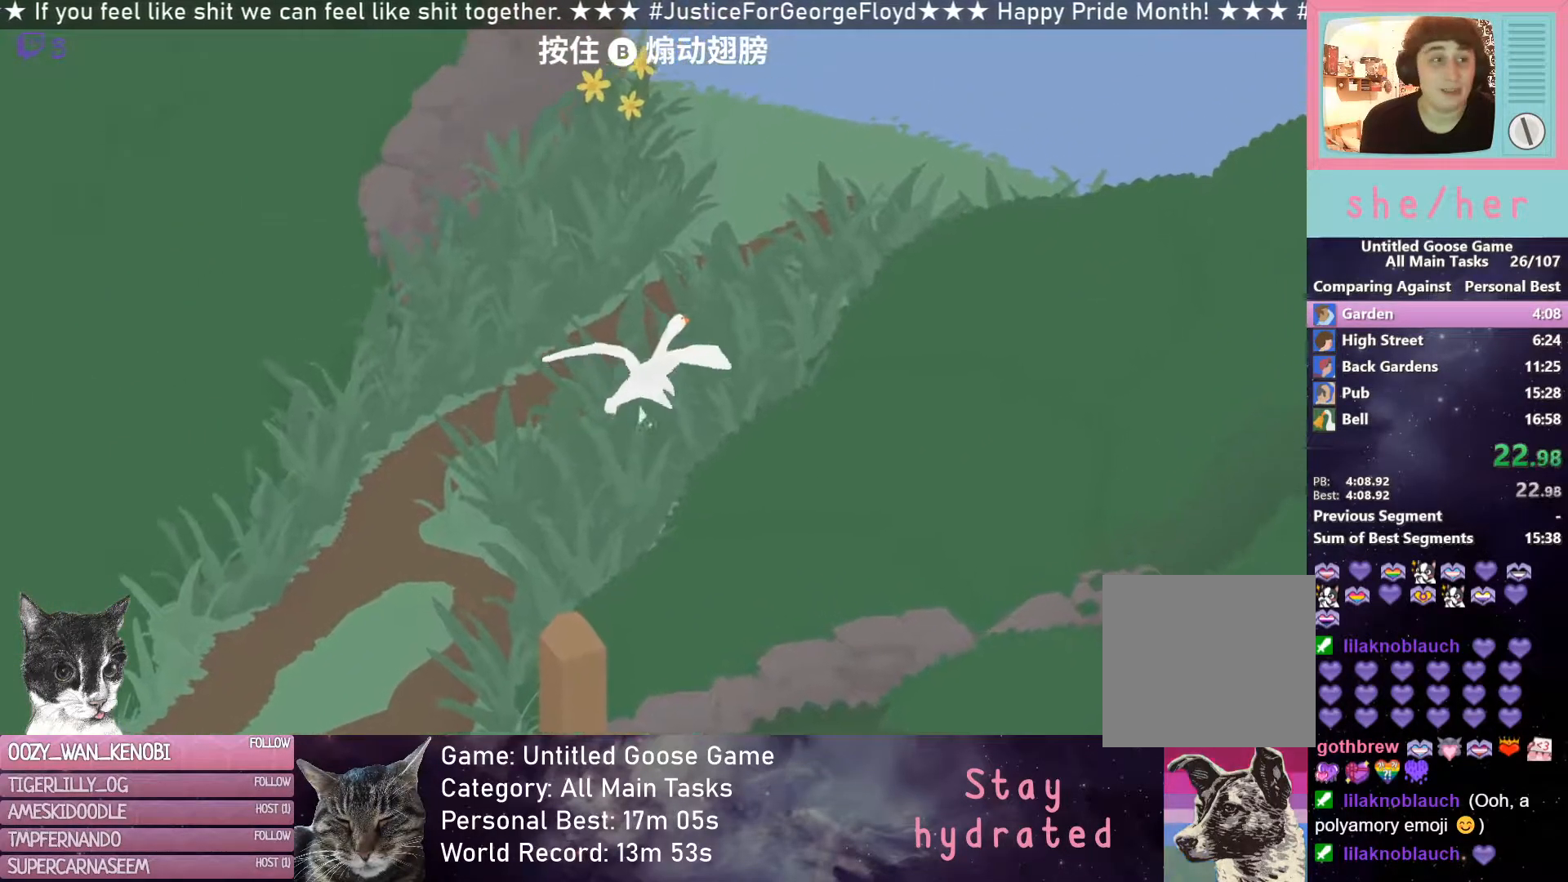
{"buttons": ["R2"], "left_stick": "up-right", "events": []}
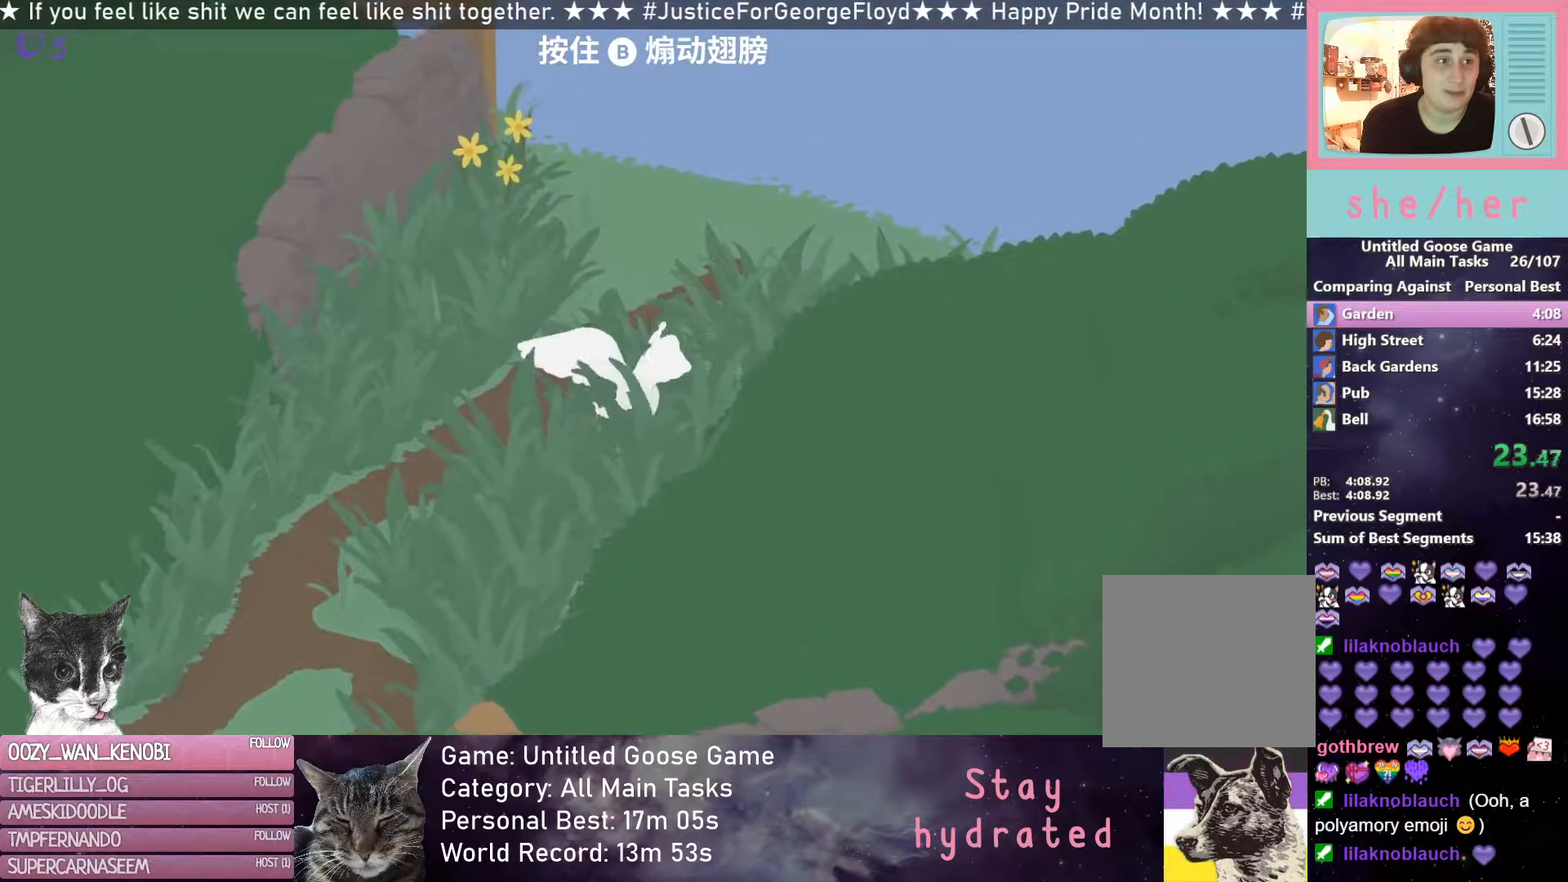
{"buttons": ["R2"], "left_stick": "up-right", "events": []}
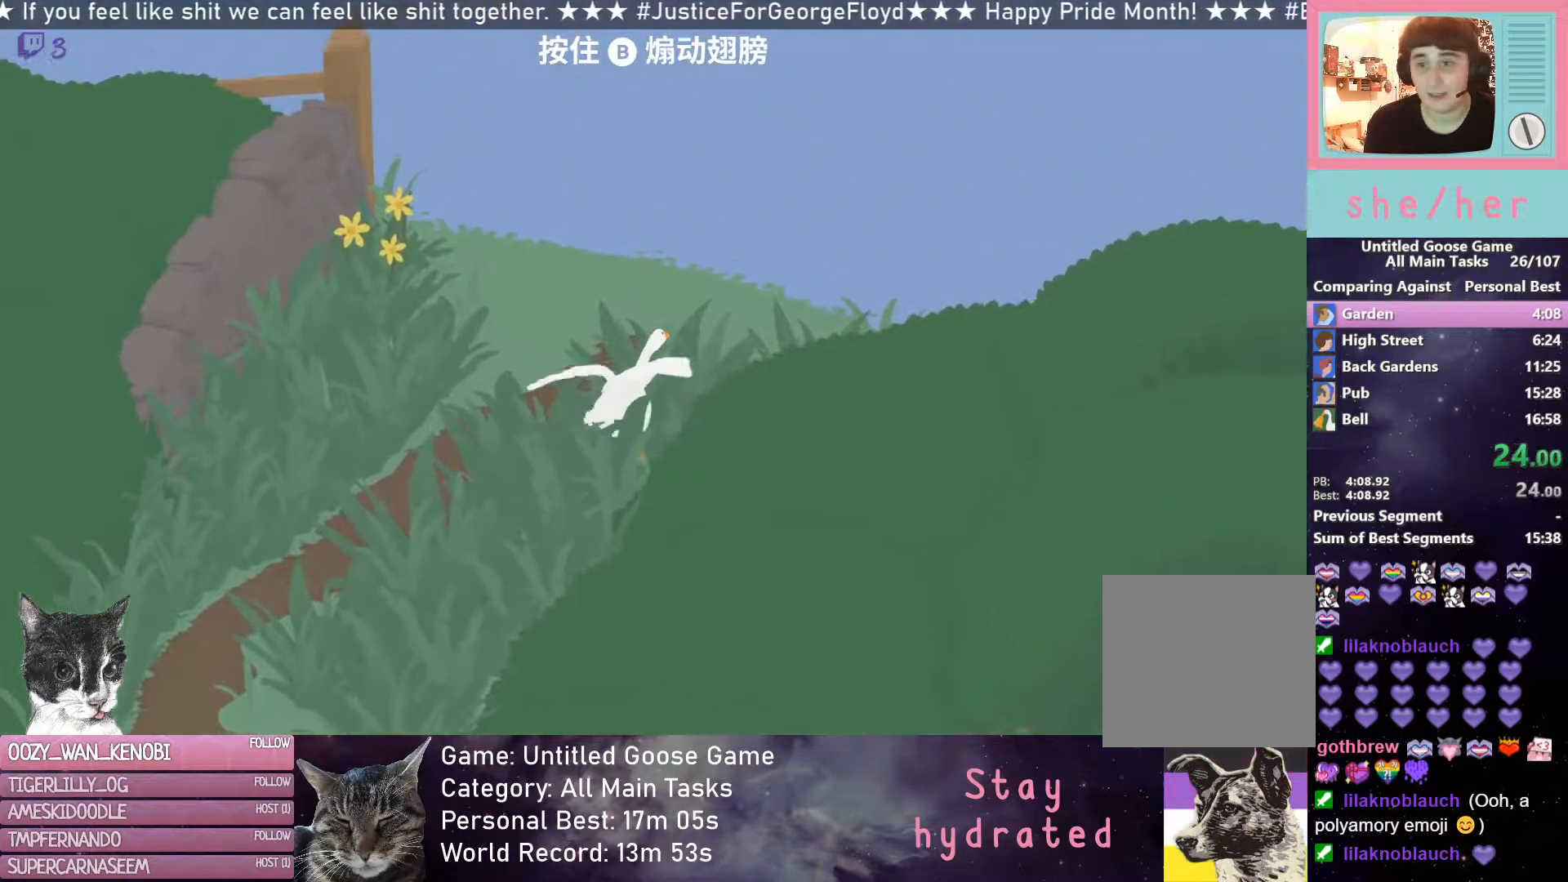
{"buttons": ["R2"], "left_stick": "up-right", "events": []}
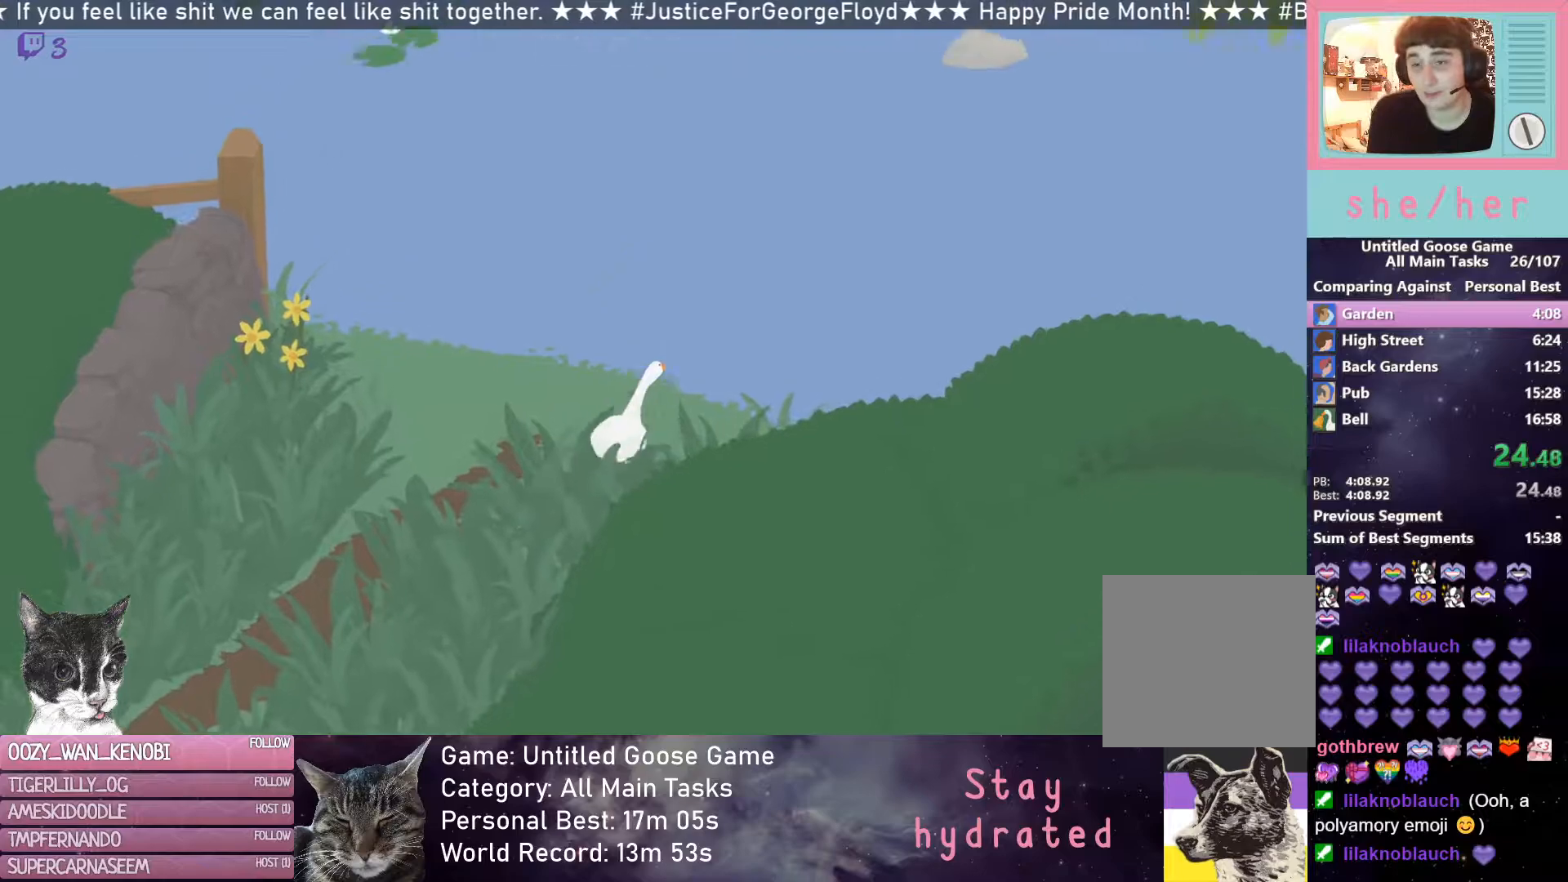
{"buttons": ["R2"], "left_stick": "up-right", "events": []}
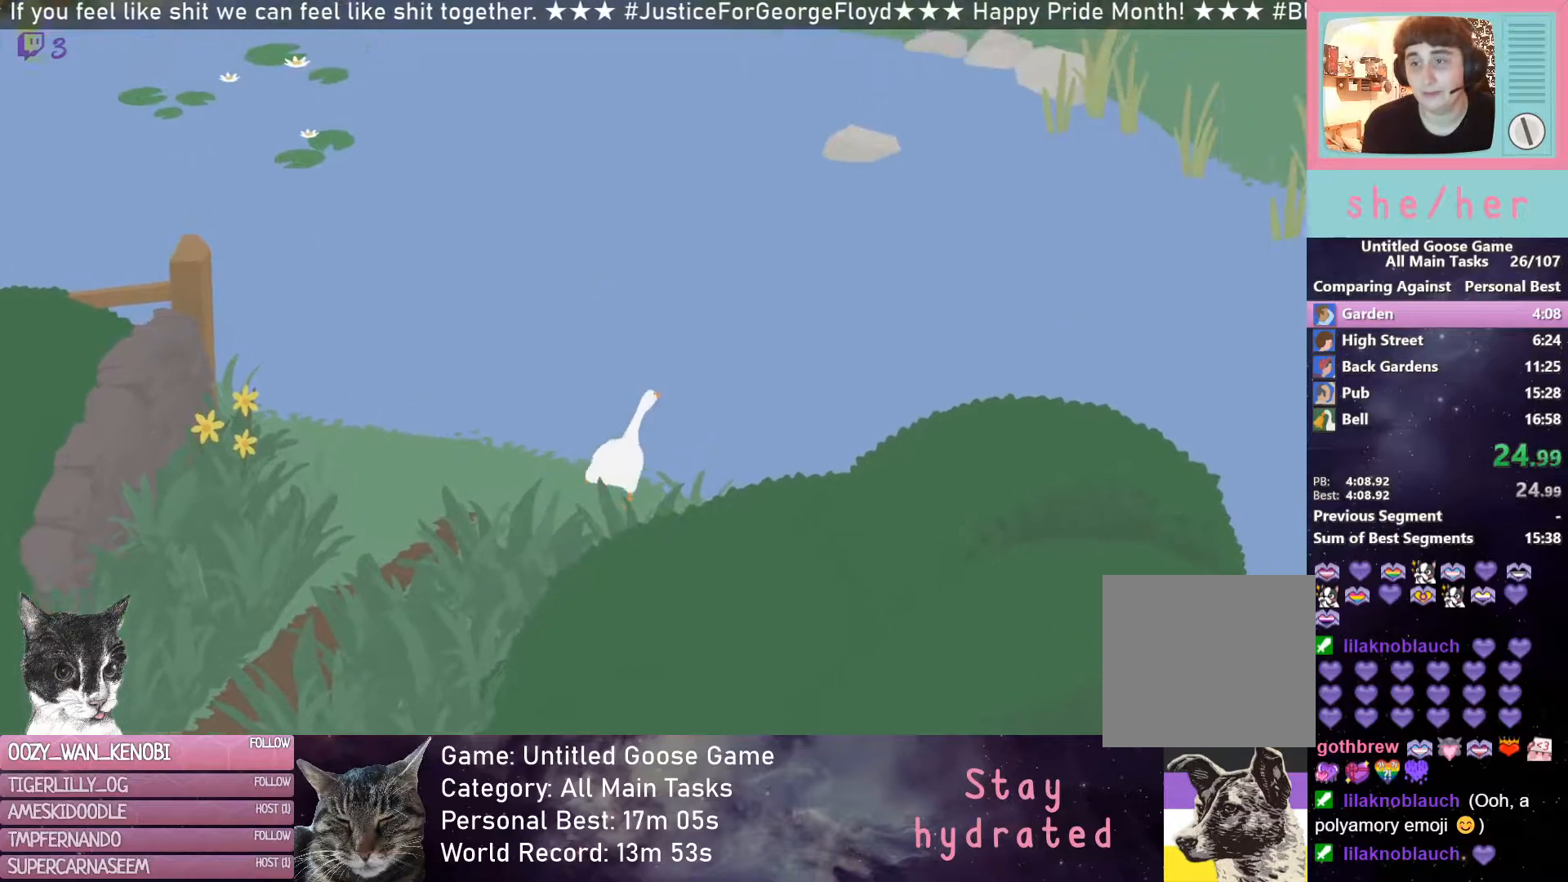
{"buttons": ["R2"], "left_stick": "up", "events": [[300, "left_stick", "up"]]}
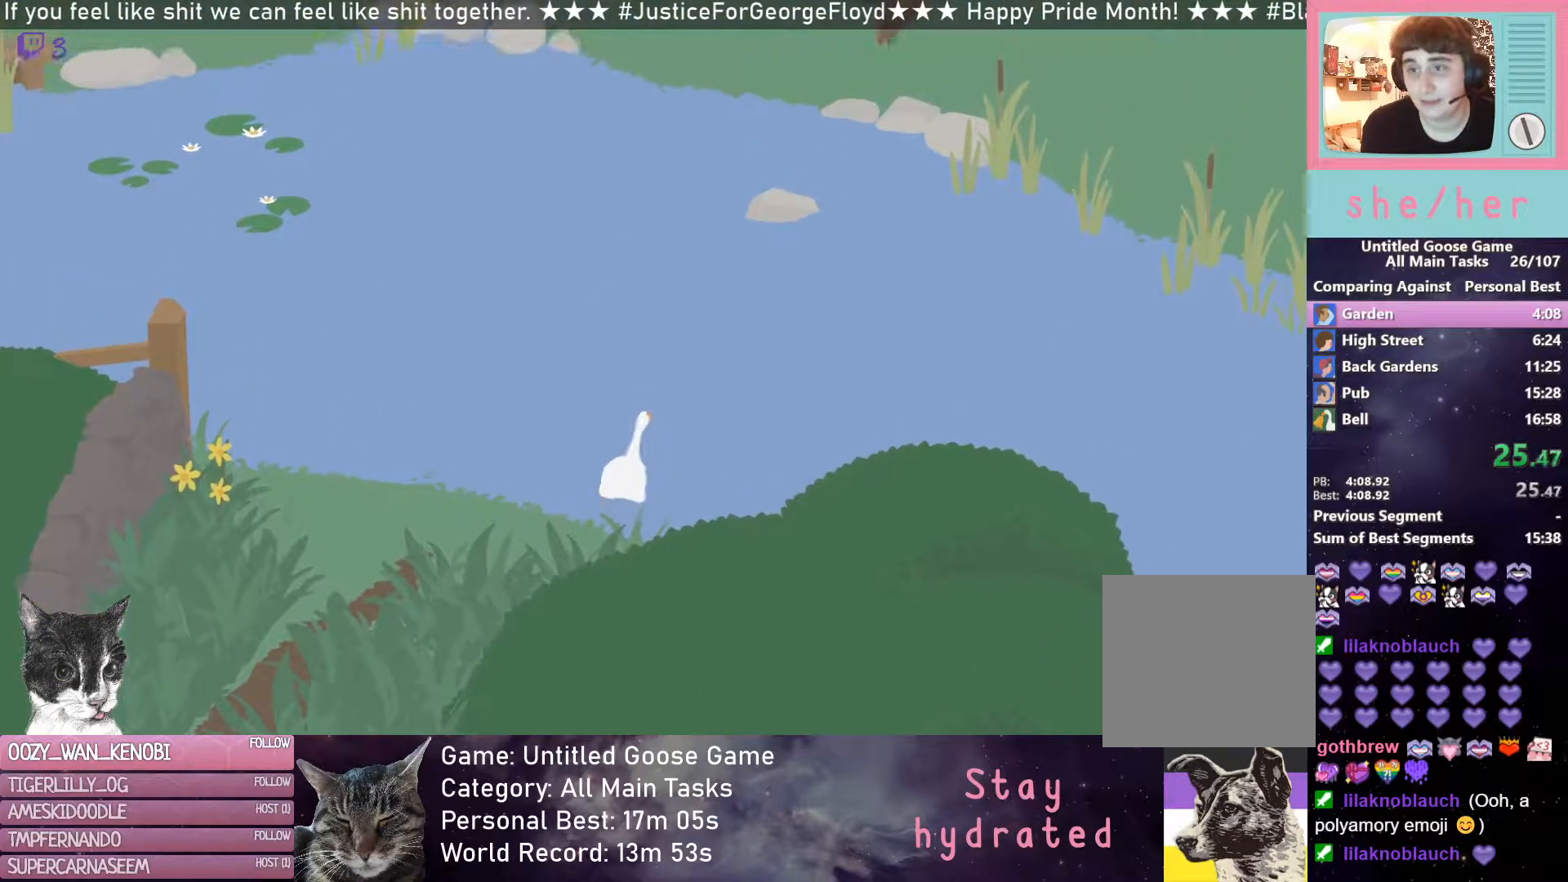
{"buttons": ["R2"], "left_stick": "up", "events": []}
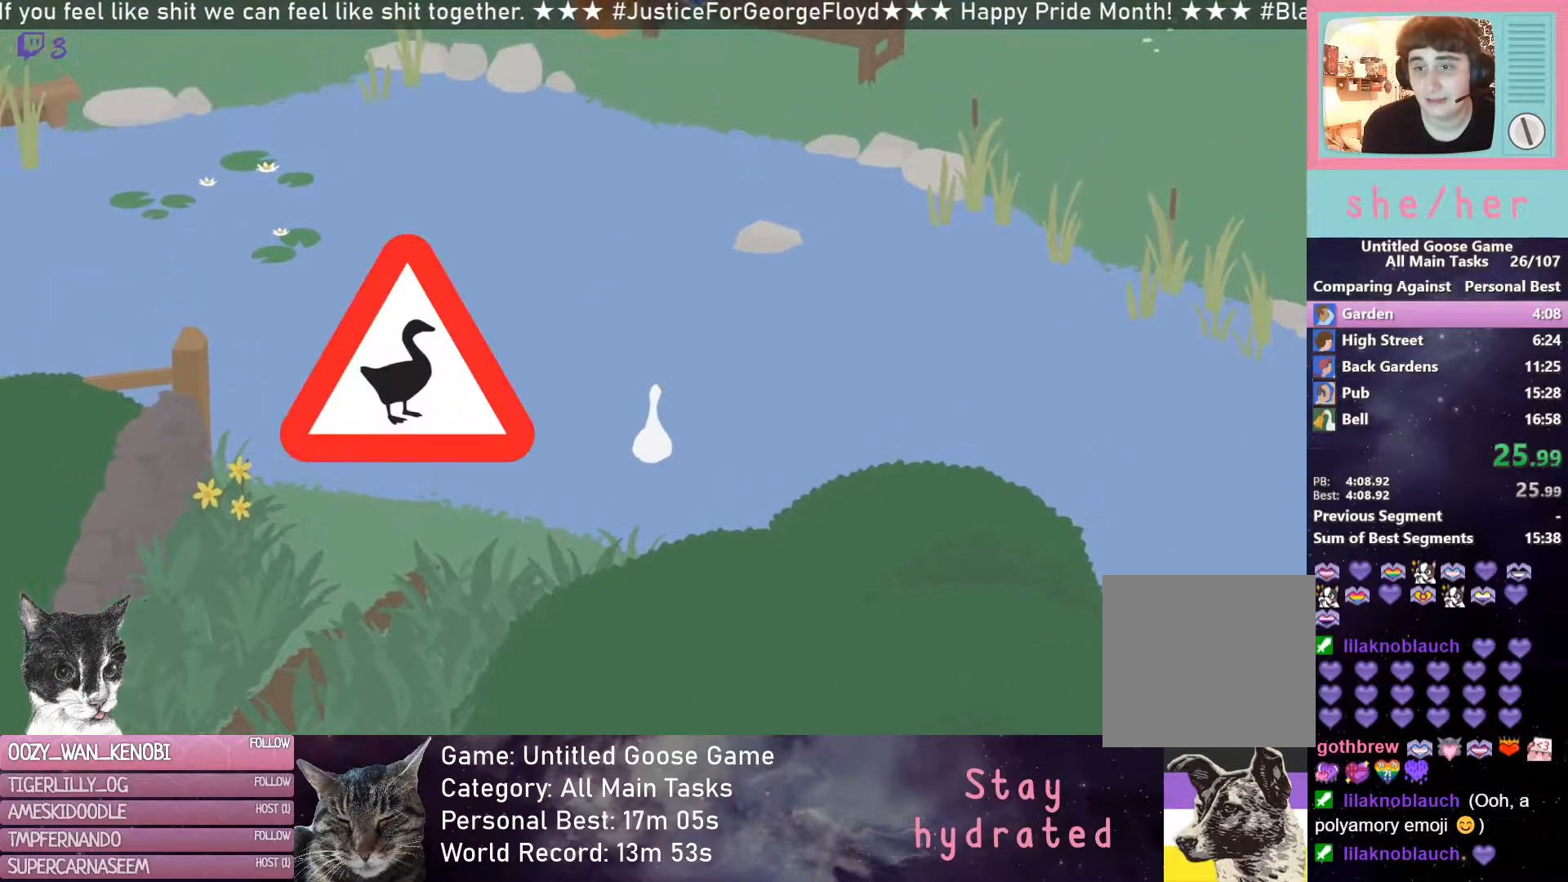
{"buttons": ["R2"], "left_stick": "up", "events": []}
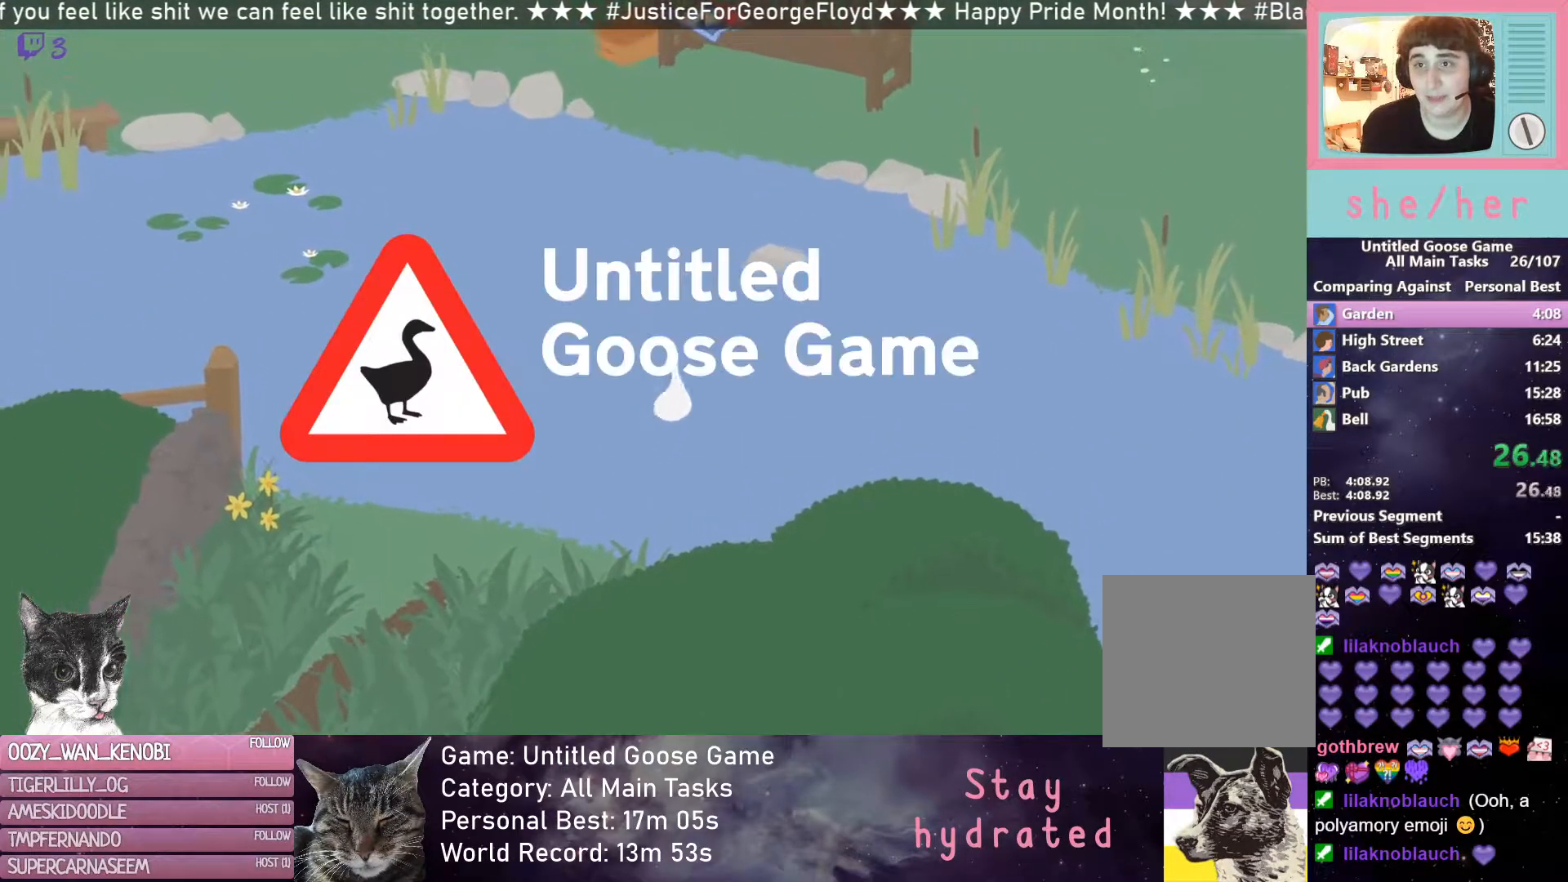
{"buttons": ["R2"], "left_stick": "up", "events": []}
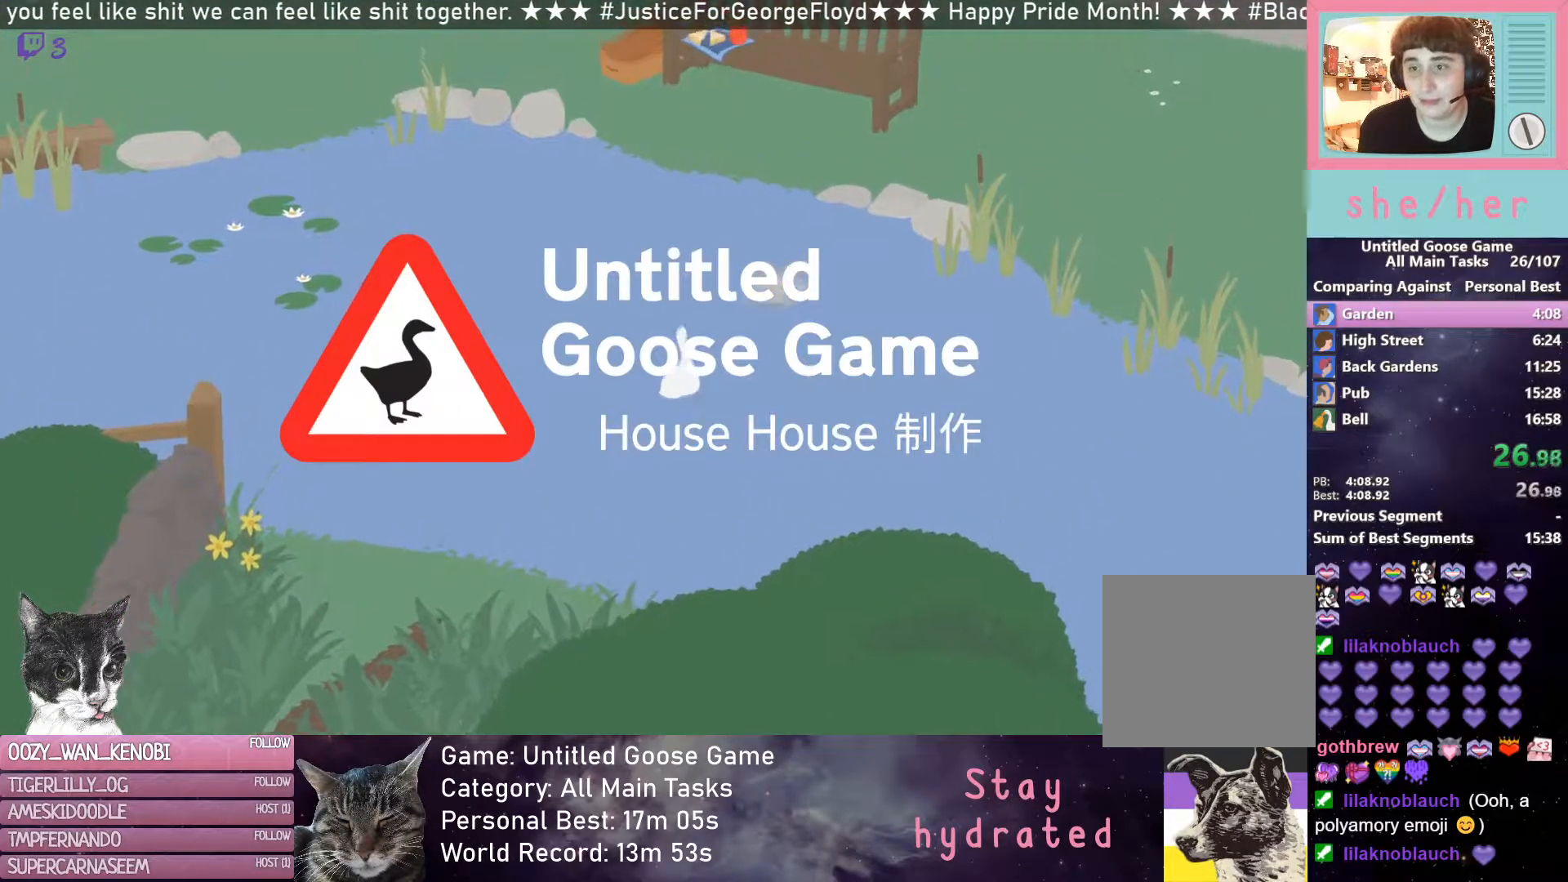
{"buttons": ["R2"], "left_stick": "up", "events": []}
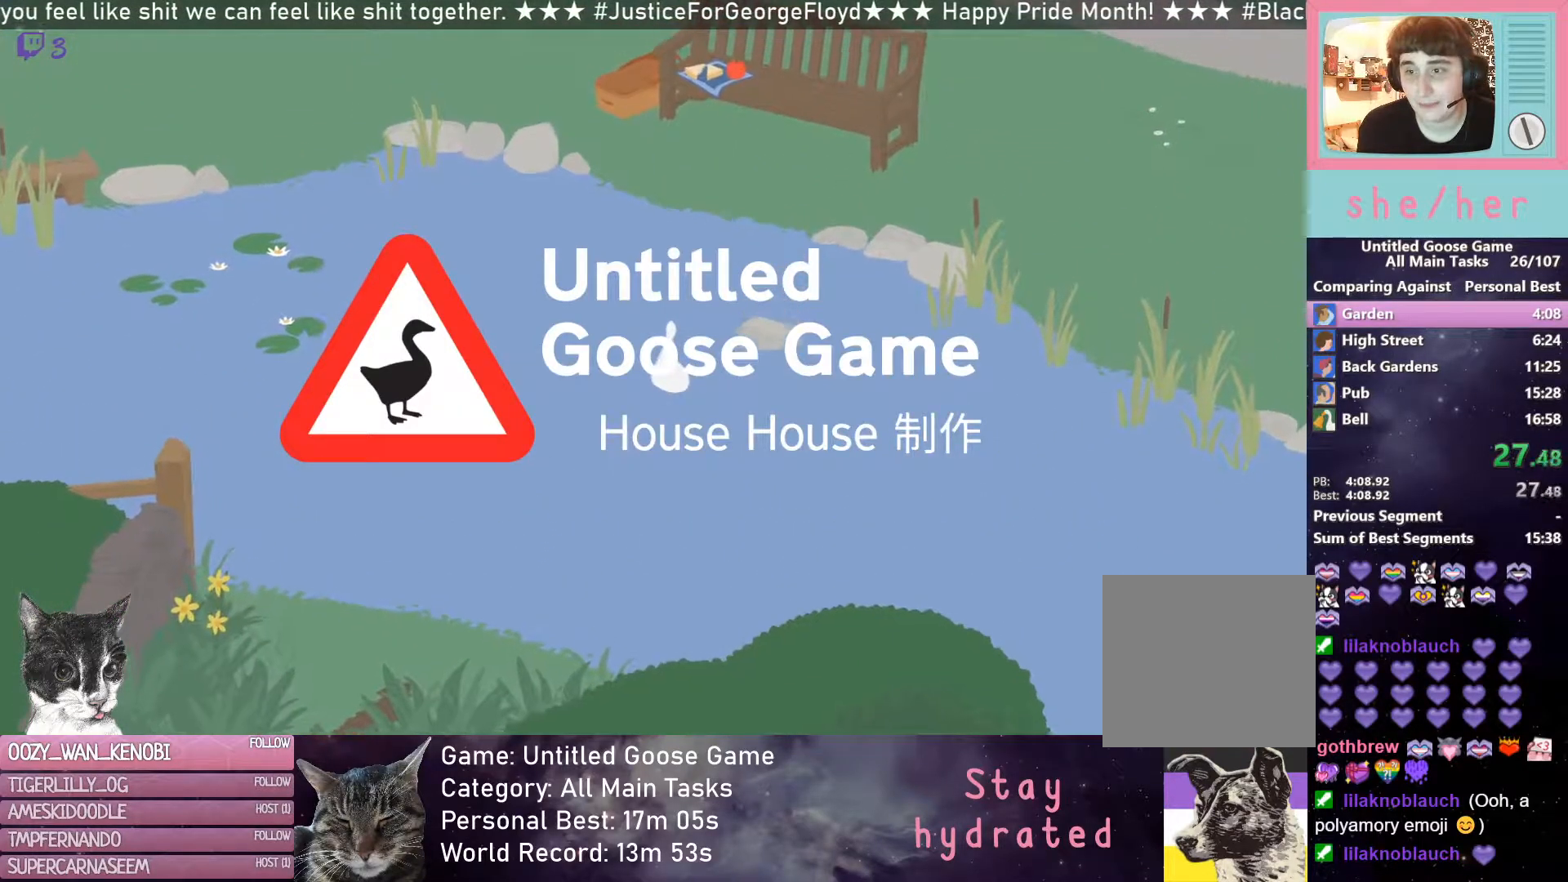
{"buttons": ["R2"], "left_stick": "up", "events": []}
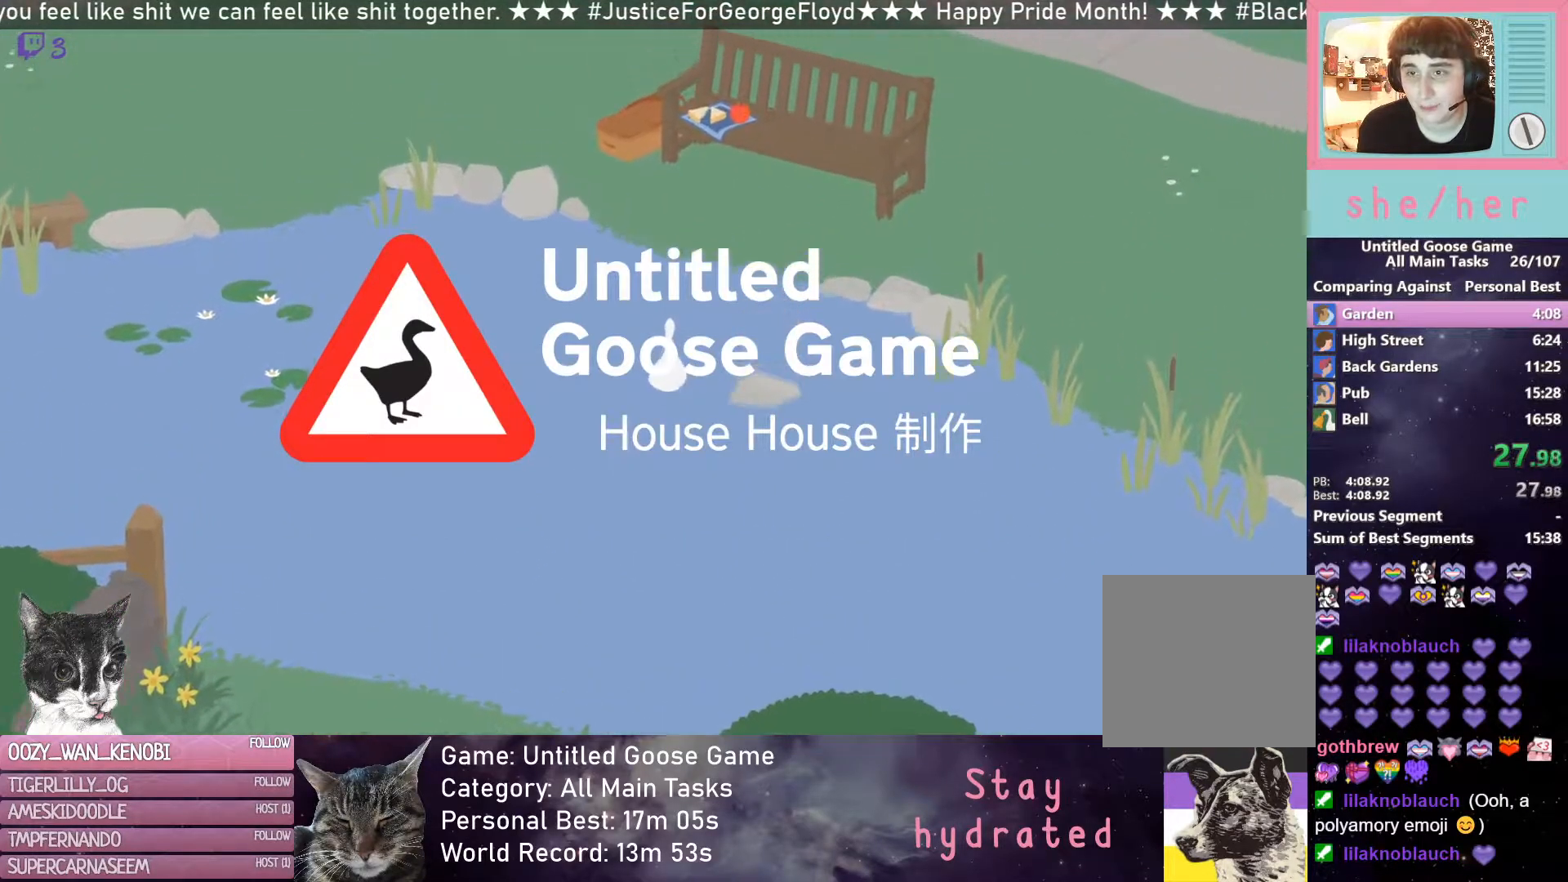
{"buttons": ["R2"], "left_stick": "up", "events": []}
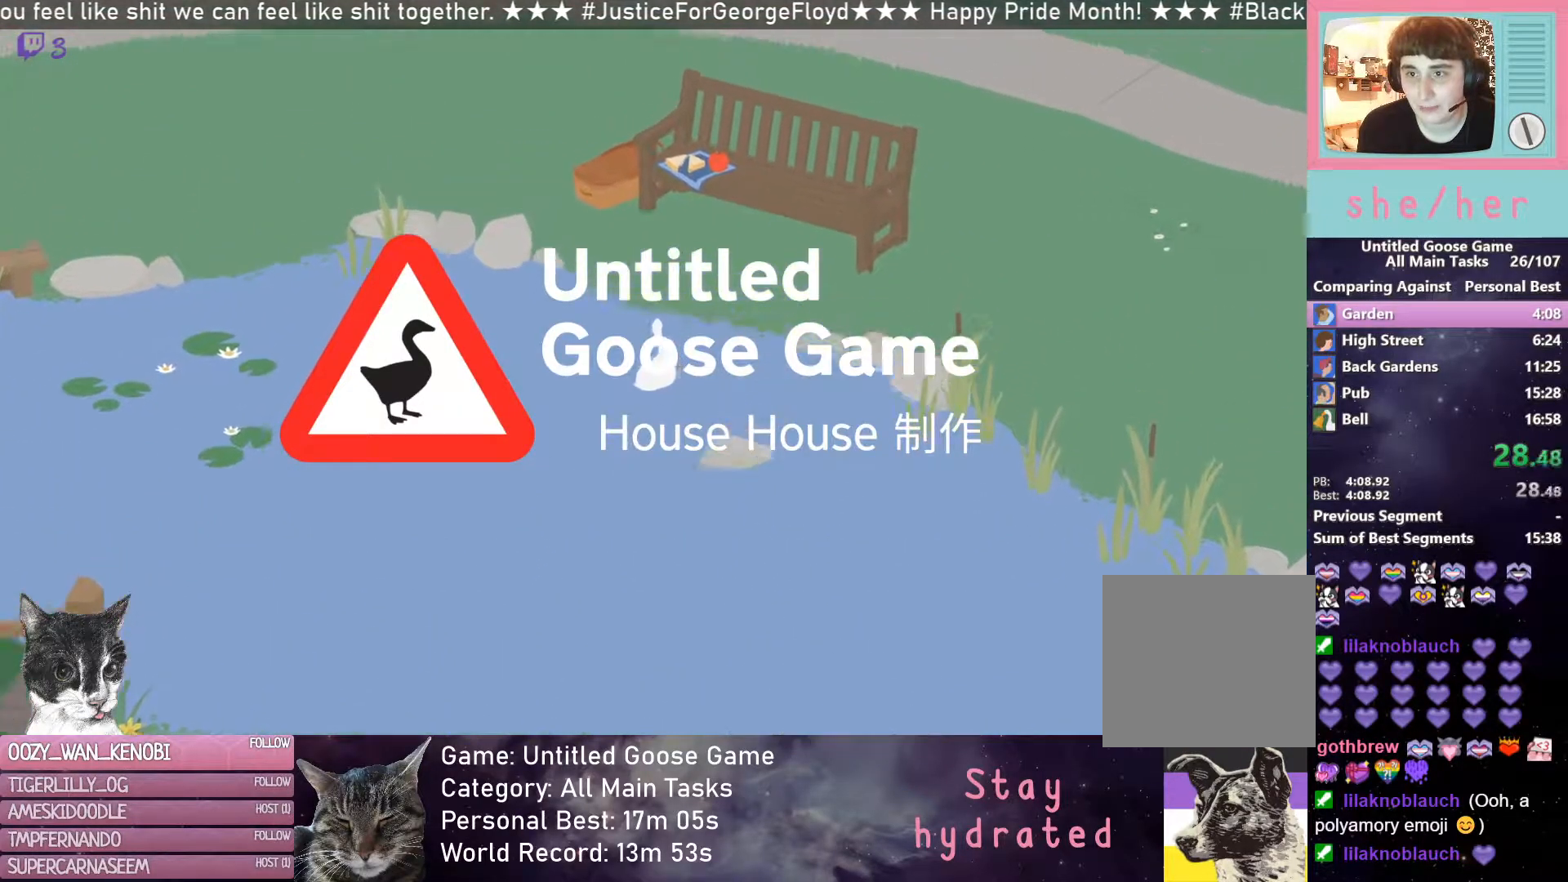
{"buttons": ["R2"], "left_stick": "up", "events": []}
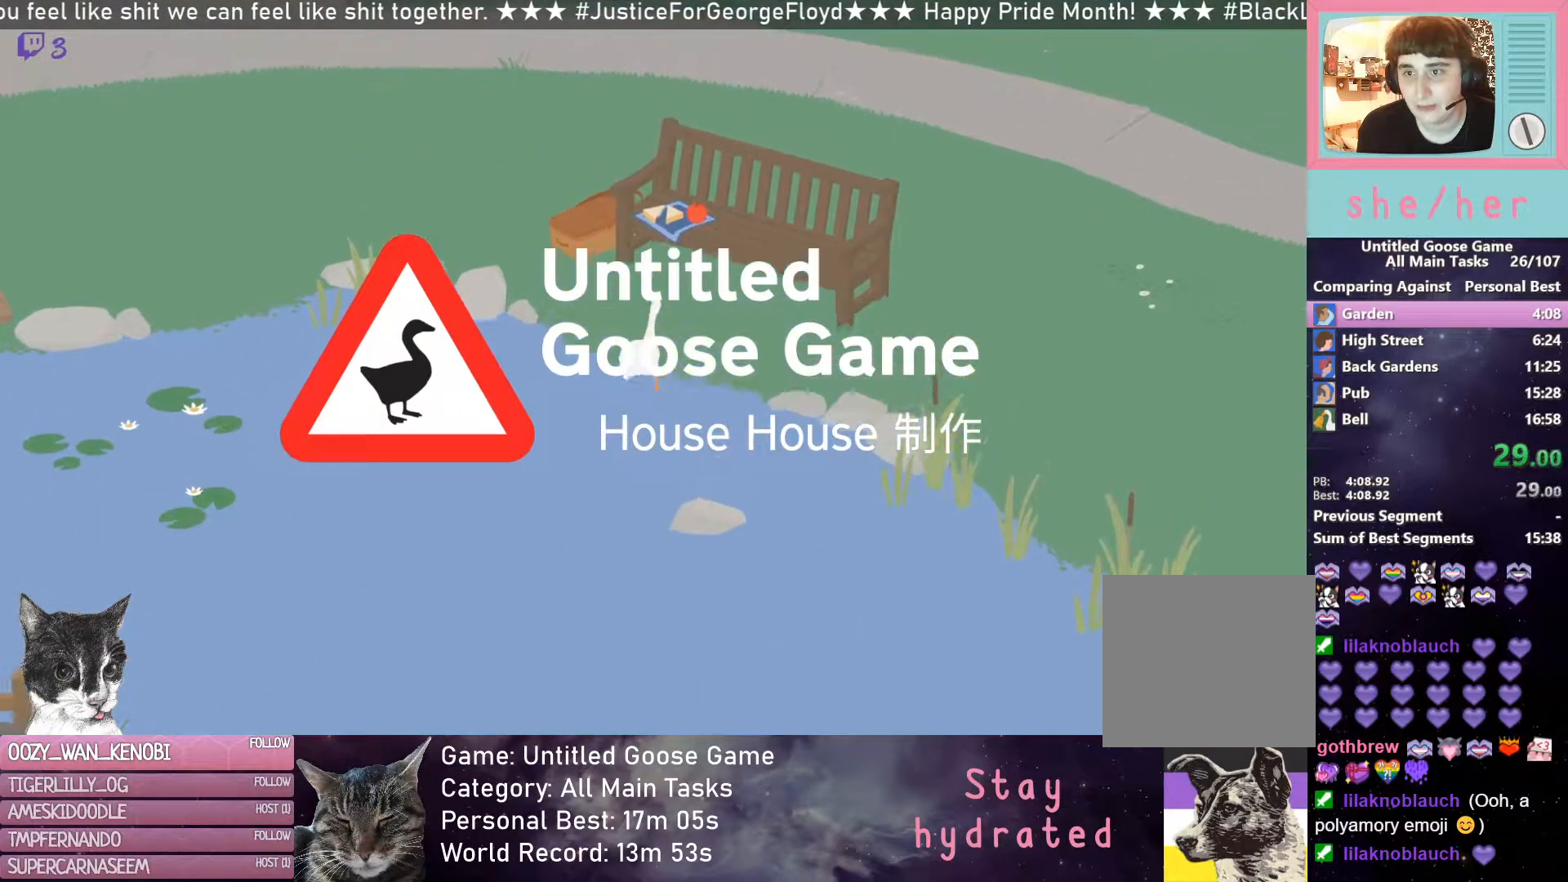
{"buttons": ["B"], "left_stick": "down-left", "events": [[117, "R2", "up"], [233, "left_stick", "center"], [450, "B", "down"], [450, "left_stick", "down-left"]]}